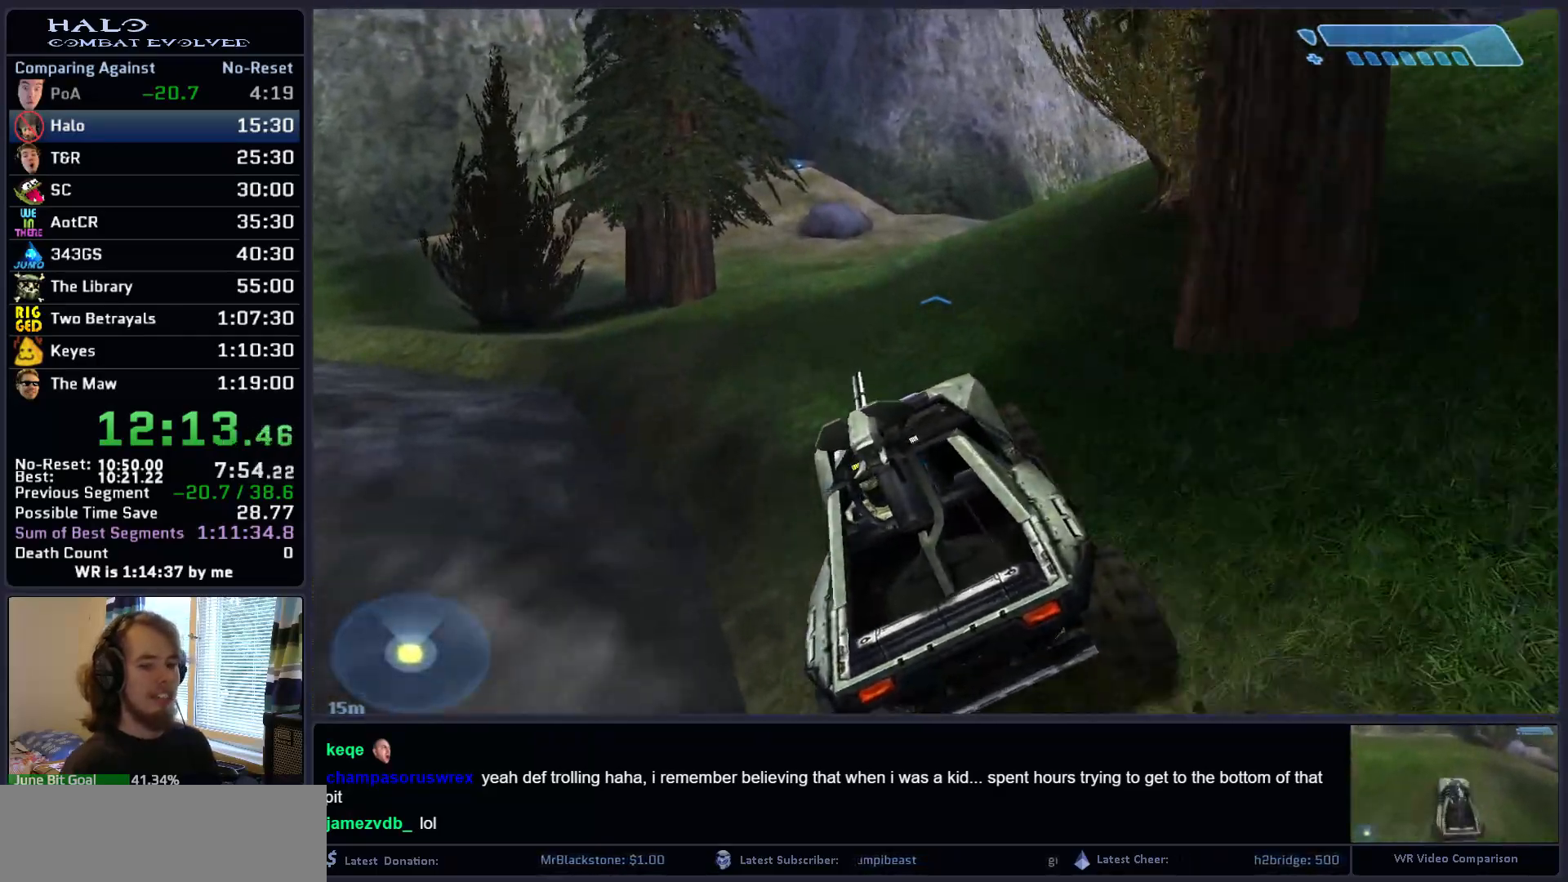
Gameplay with keyboard and mouse; each line is a JSON object with the keys and mouse buttons held at the frame after it. "events" lists presses ("down") and releases ("up") of ".", "0", "1", "2", "3", "4", "5", "6", "7", "8", "9", "a", "alt_l", "alt_r", "b", "backspace", "c", "caps_lock", "comma", "ctrl", "d", "down", "e", "f", "g", "h", "i", "j", "k", "l", "left", "m", "n", "o", "q", "r", "return", "right", "s", "shift", "space", "super", "t", "tab", "tilde", "u", "up", "v", "w", "x", "y", "z", "mouse_left", "mouse_right", "mouse_mb4" and "mouse_mb5" between this image and that frame as [ms after this image, input, new state], when the widget could be followed in between. "mouse_left", "mouse_right", "mouse_mb4", "mouse_mb5" = the "left", "right", "mb4", "mb5" buttons of the "mouse" list. No other keys are recorded. "mouse_move" is the direction in which the mouse moves at that frame (one of eight, or "still"), when it could be read.
{"keys": ["w"], "mouse": [], "mouse_move": "still", "events": []}
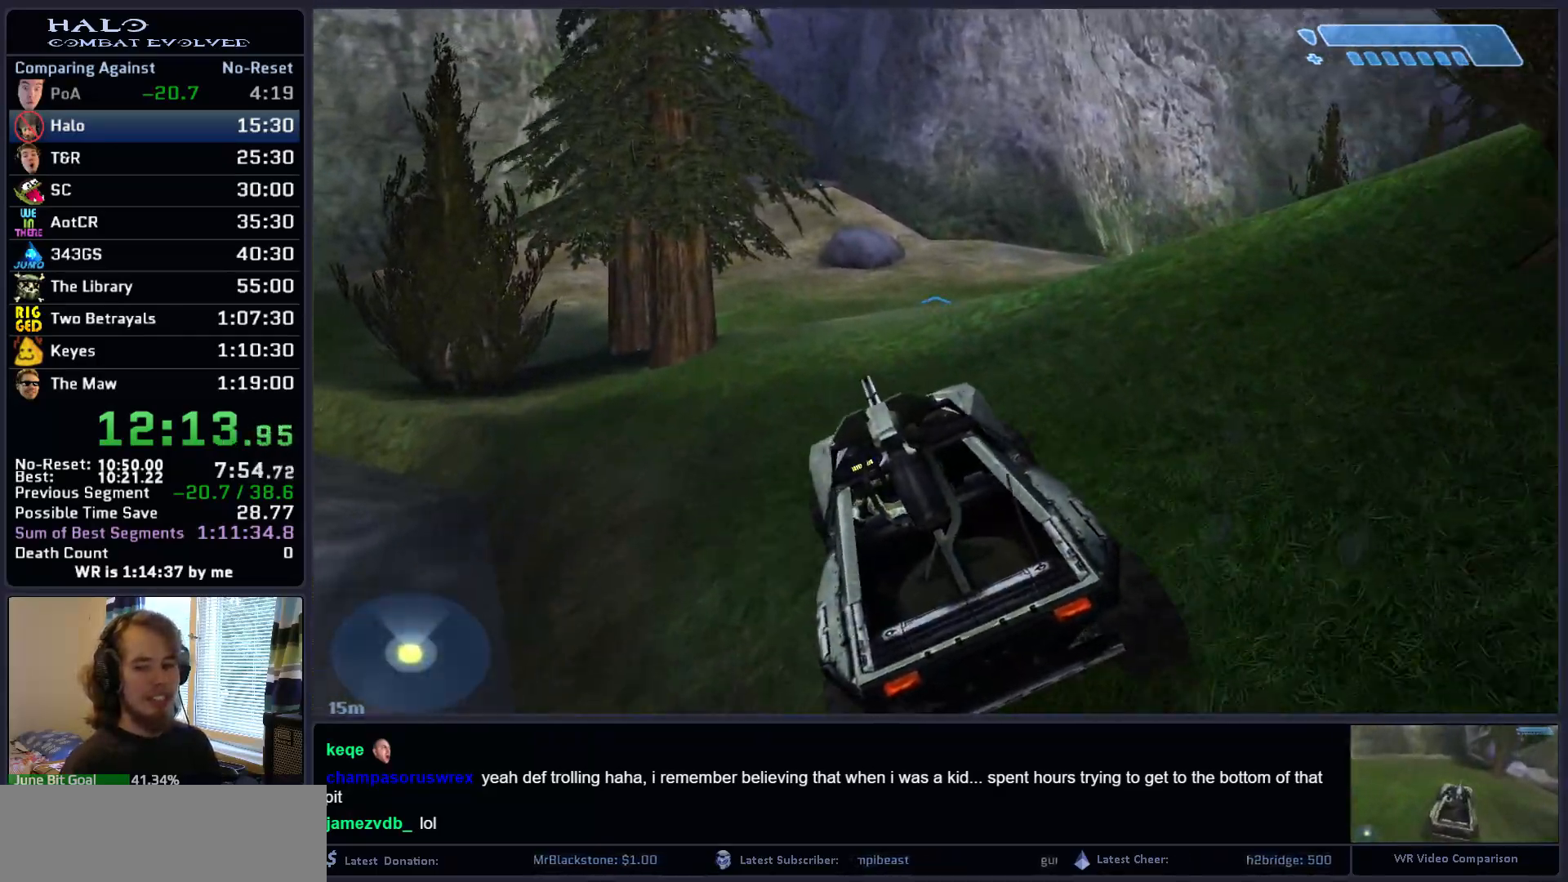
{"keys": ["w"], "mouse": [], "mouse_move": "still", "events": []}
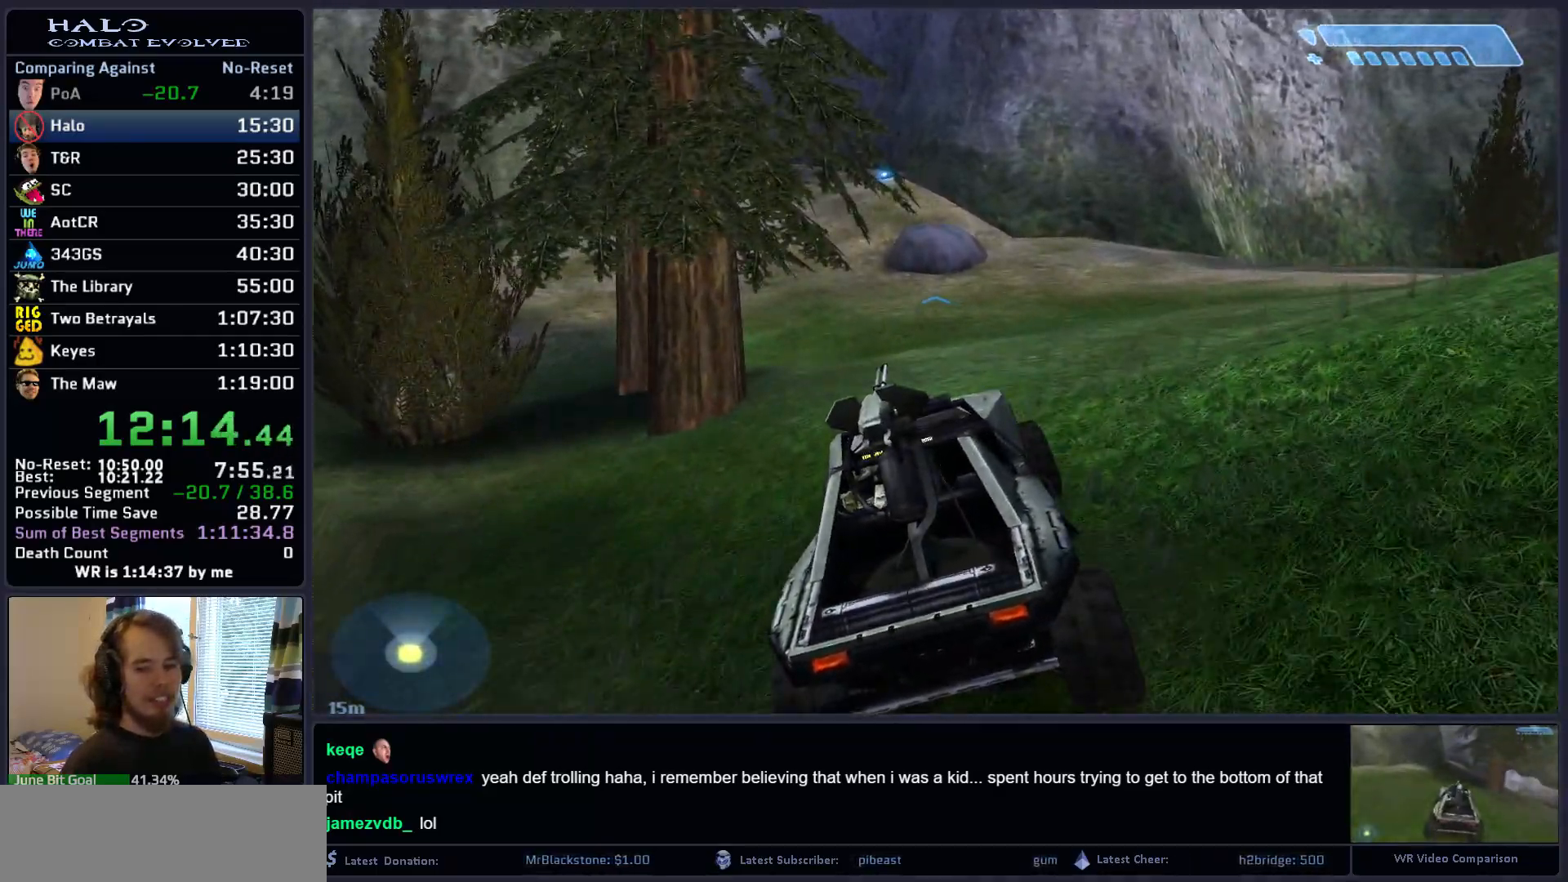
{"keys": ["w"], "mouse": [], "mouse_move": "still", "events": []}
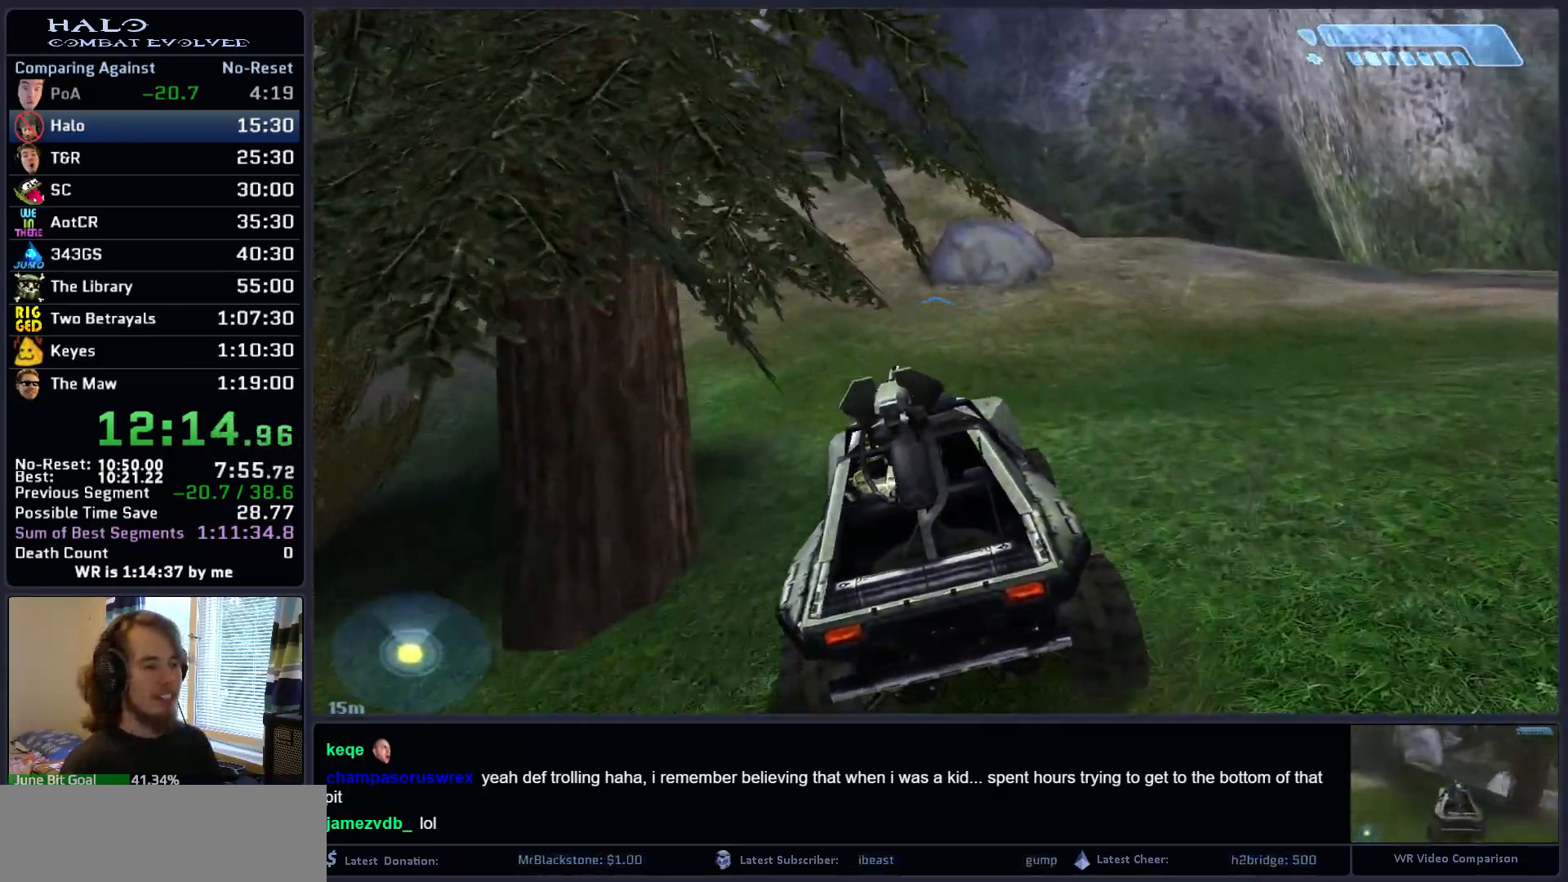
{"keys": ["w"], "mouse": [], "mouse_move": "still", "events": []}
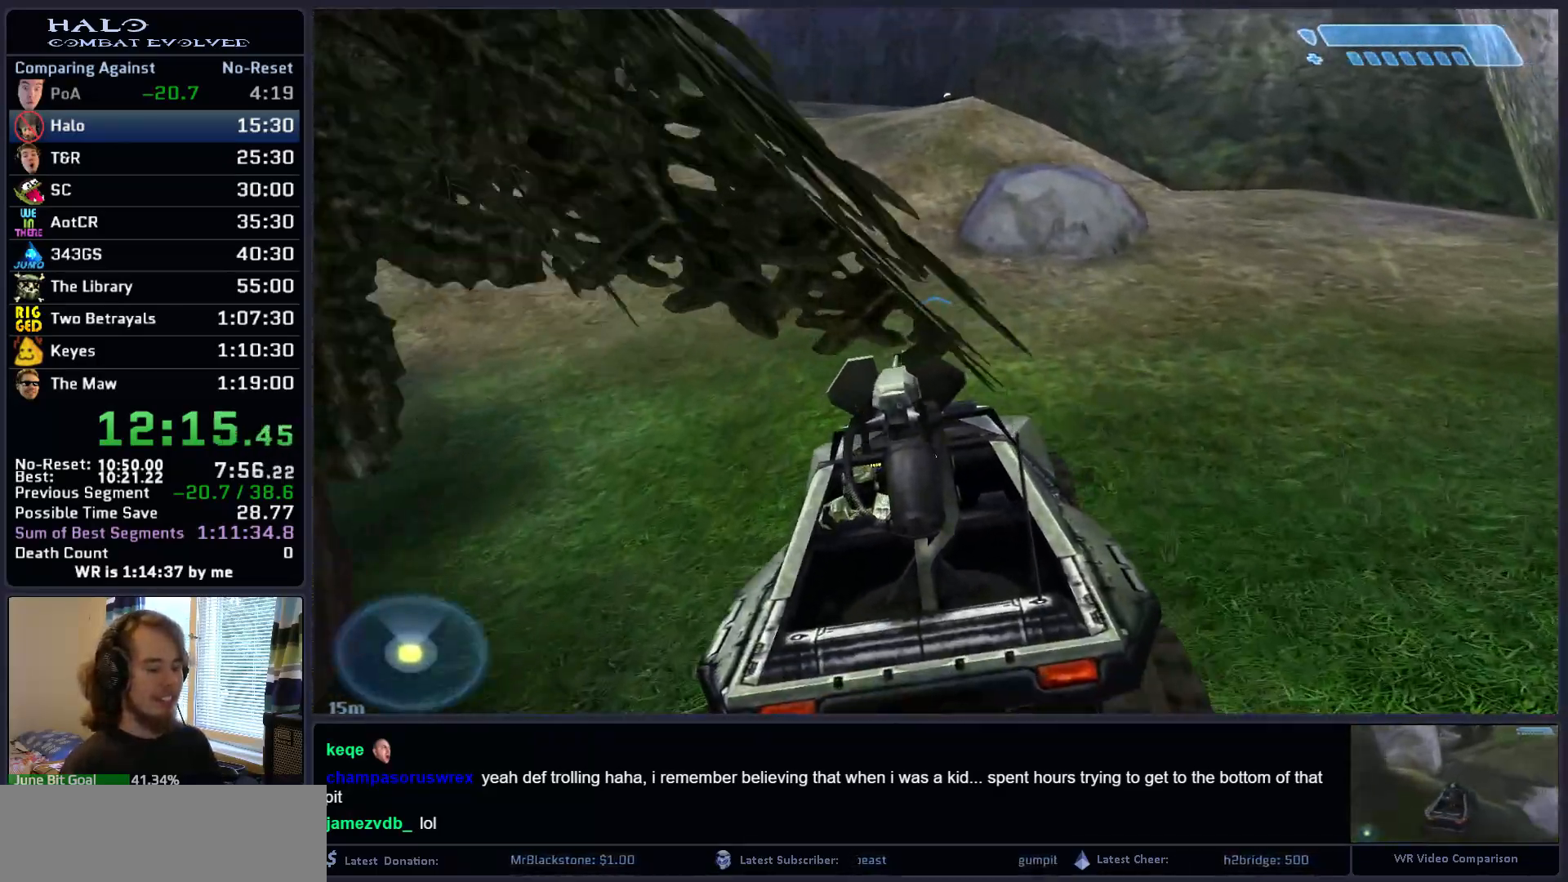
{"keys": ["w"], "mouse": [], "mouse_move": "still", "events": []}
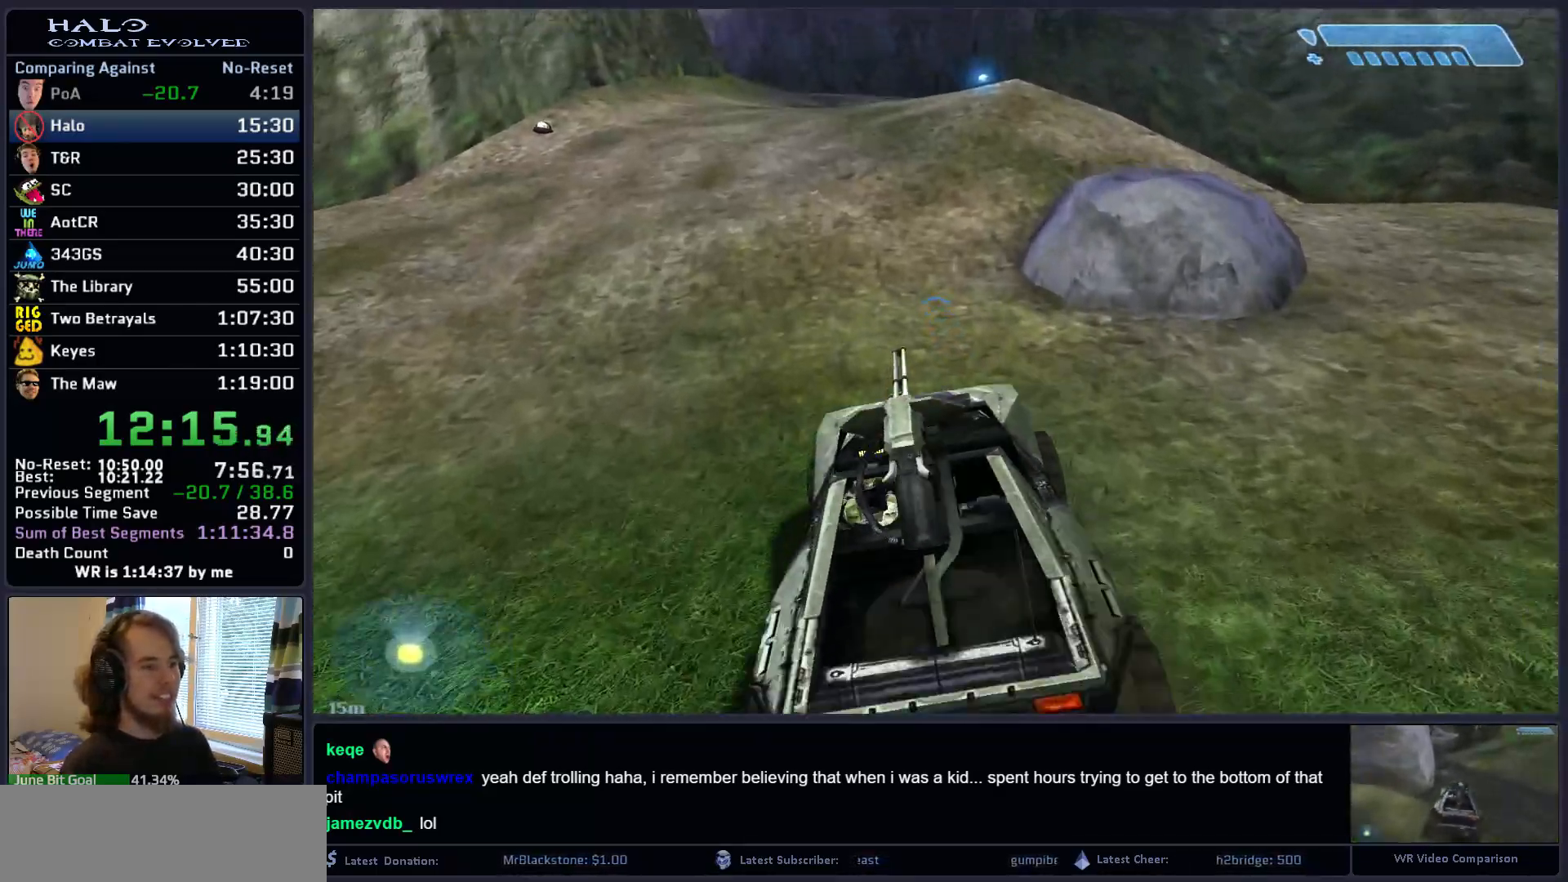
{"keys": ["w"], "mouse": [], "mouse_move": "still", "events": []}
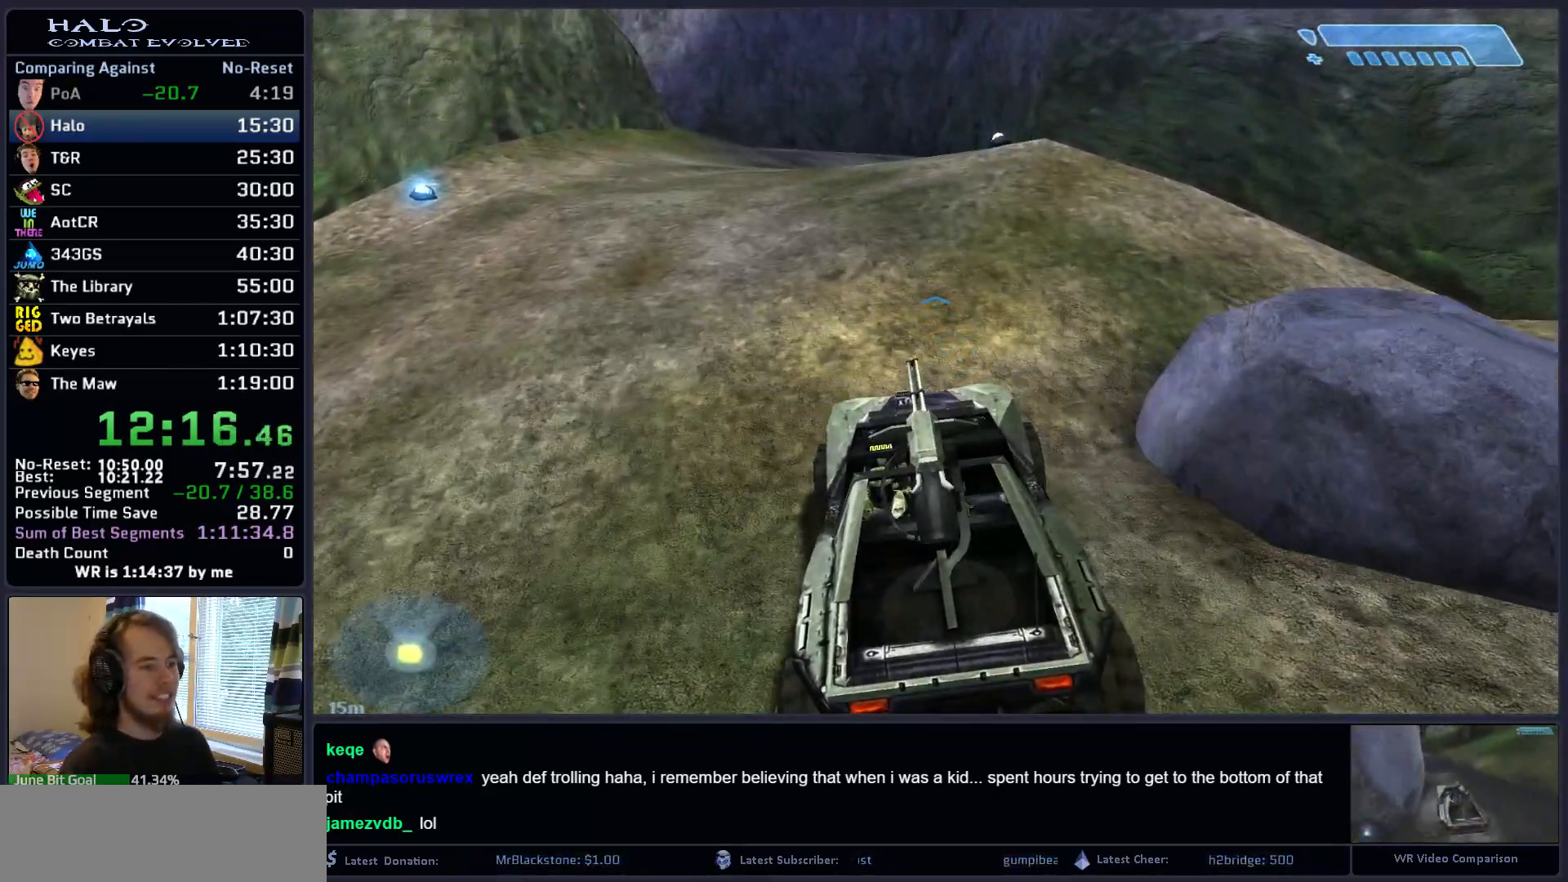
{"keys": ["w"], "mouse": [], "mouse_move": "still", "events": []}
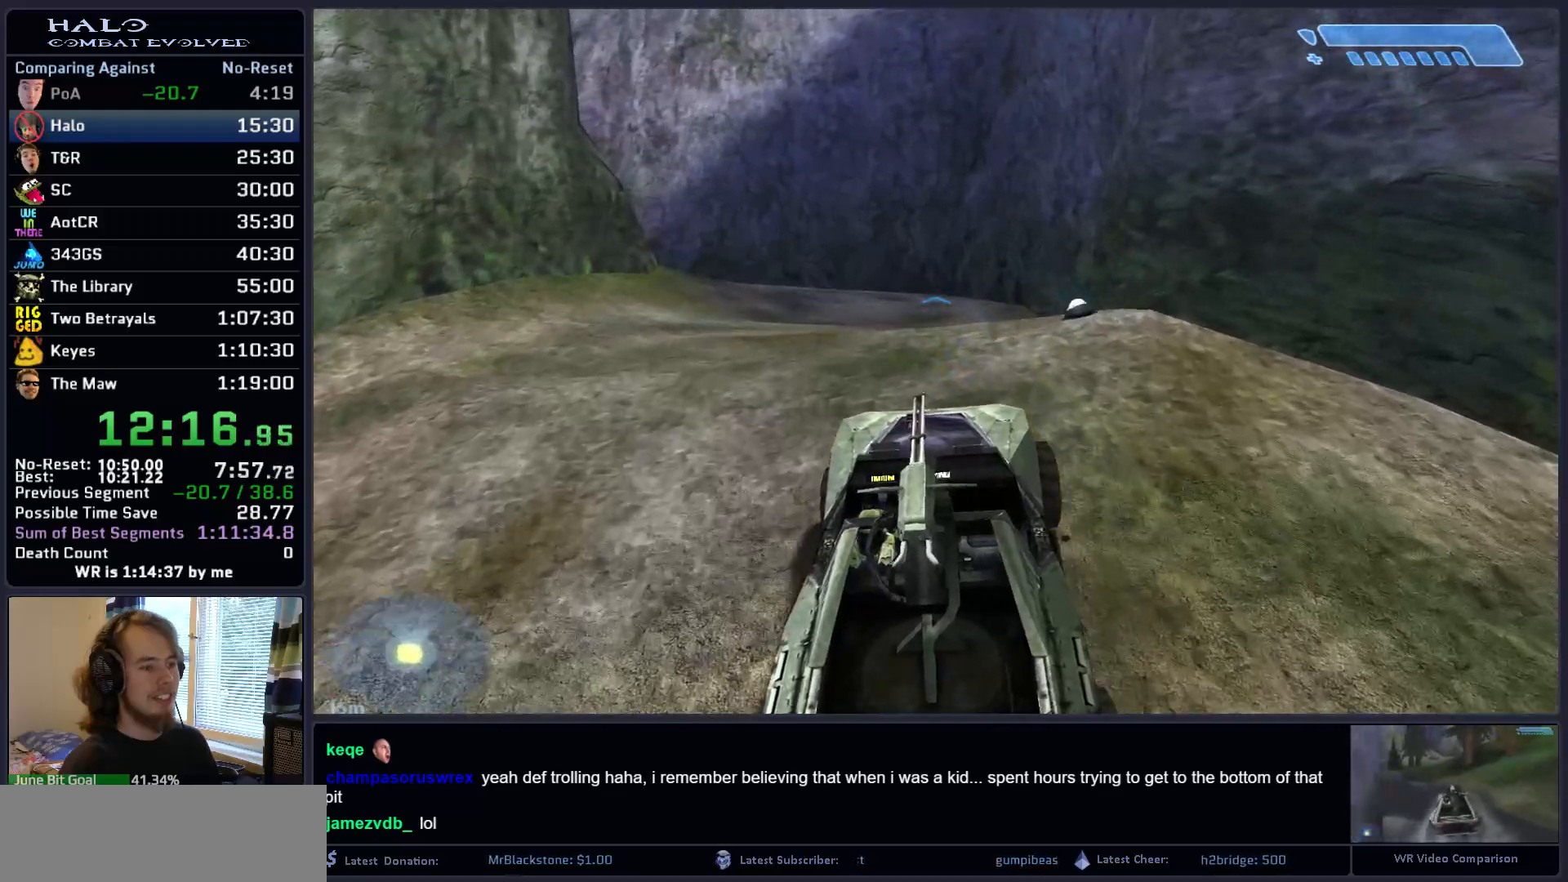
{"keys": ["w"], "mouse": [], "mouse_move": "still", "events": []}
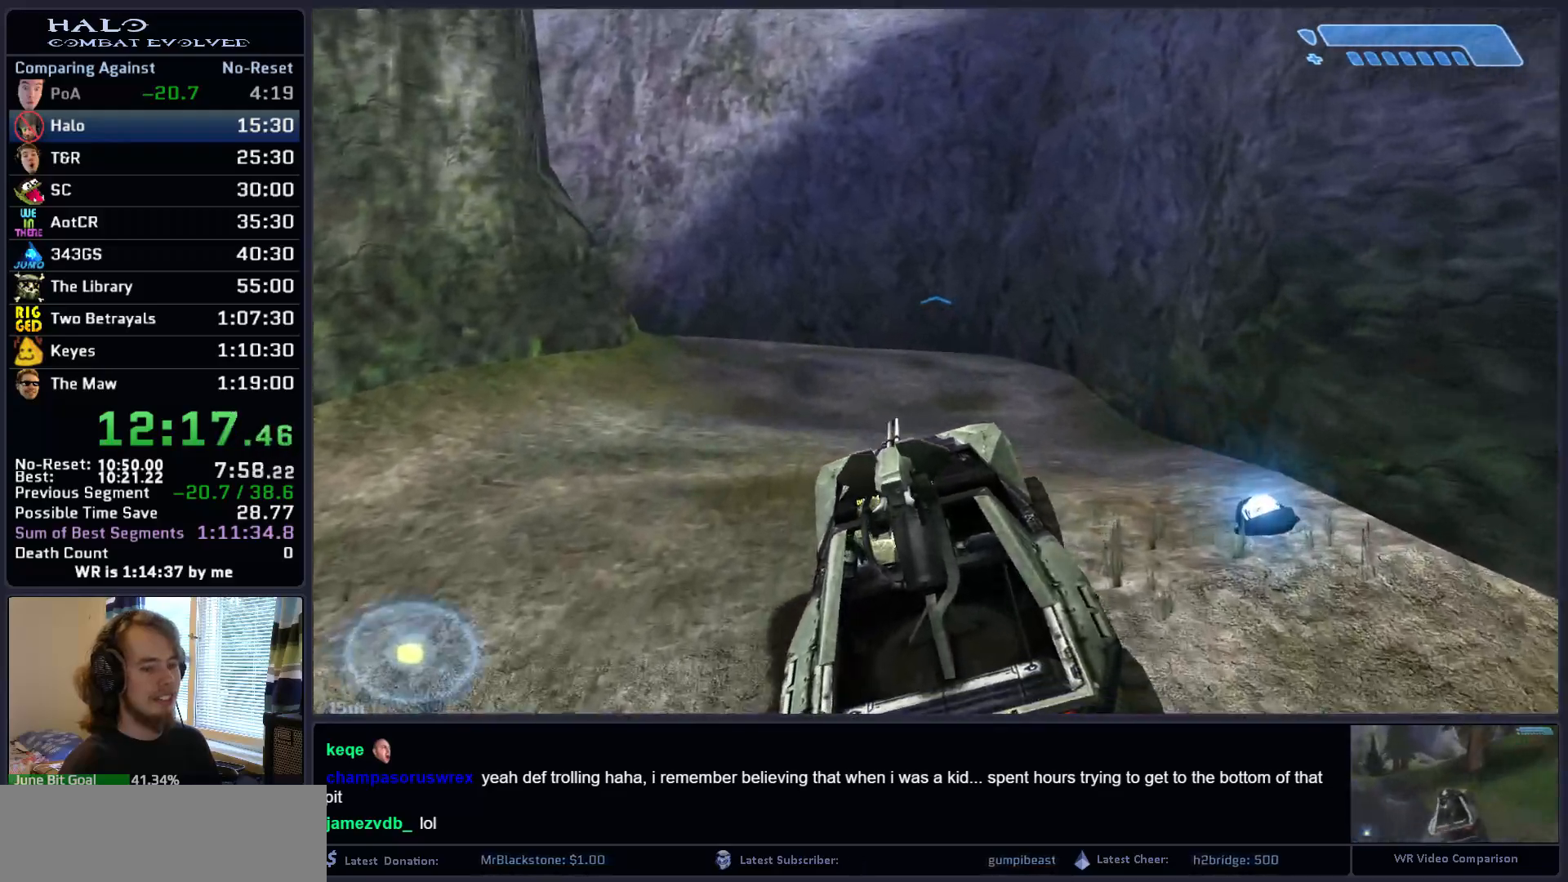
{"keys": ["w"], "mouse": [], "mouse_move": "still", "events": []}
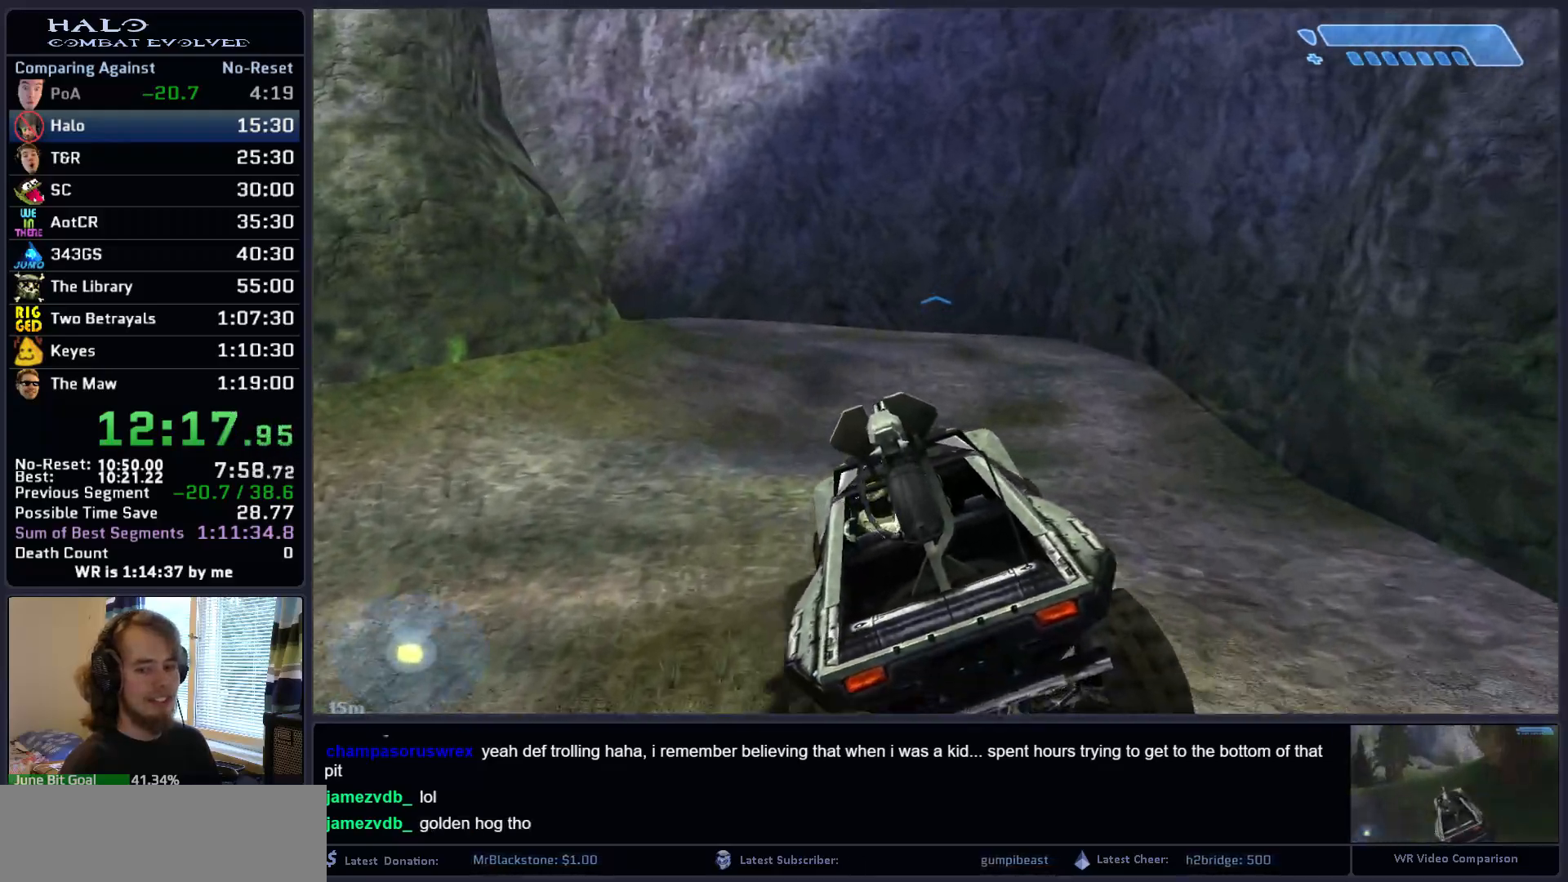
{"keys": ["w"], "mouse": [], "mouse_move": "left", "events": []}
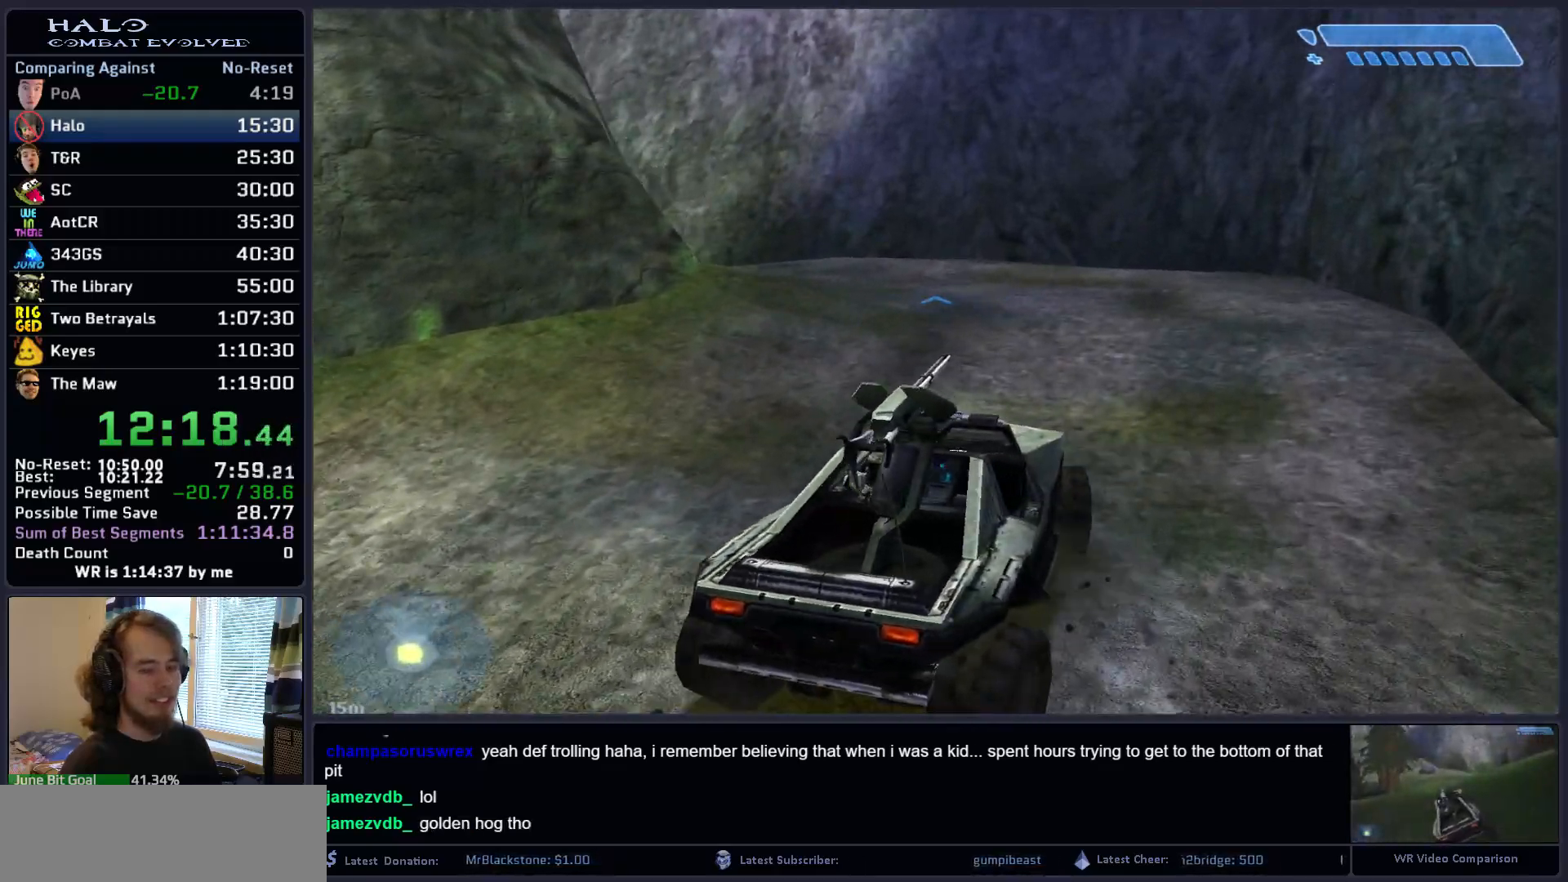
{"keys": ["w"], "mouse": [], "mouse_move": "left", "events": []}
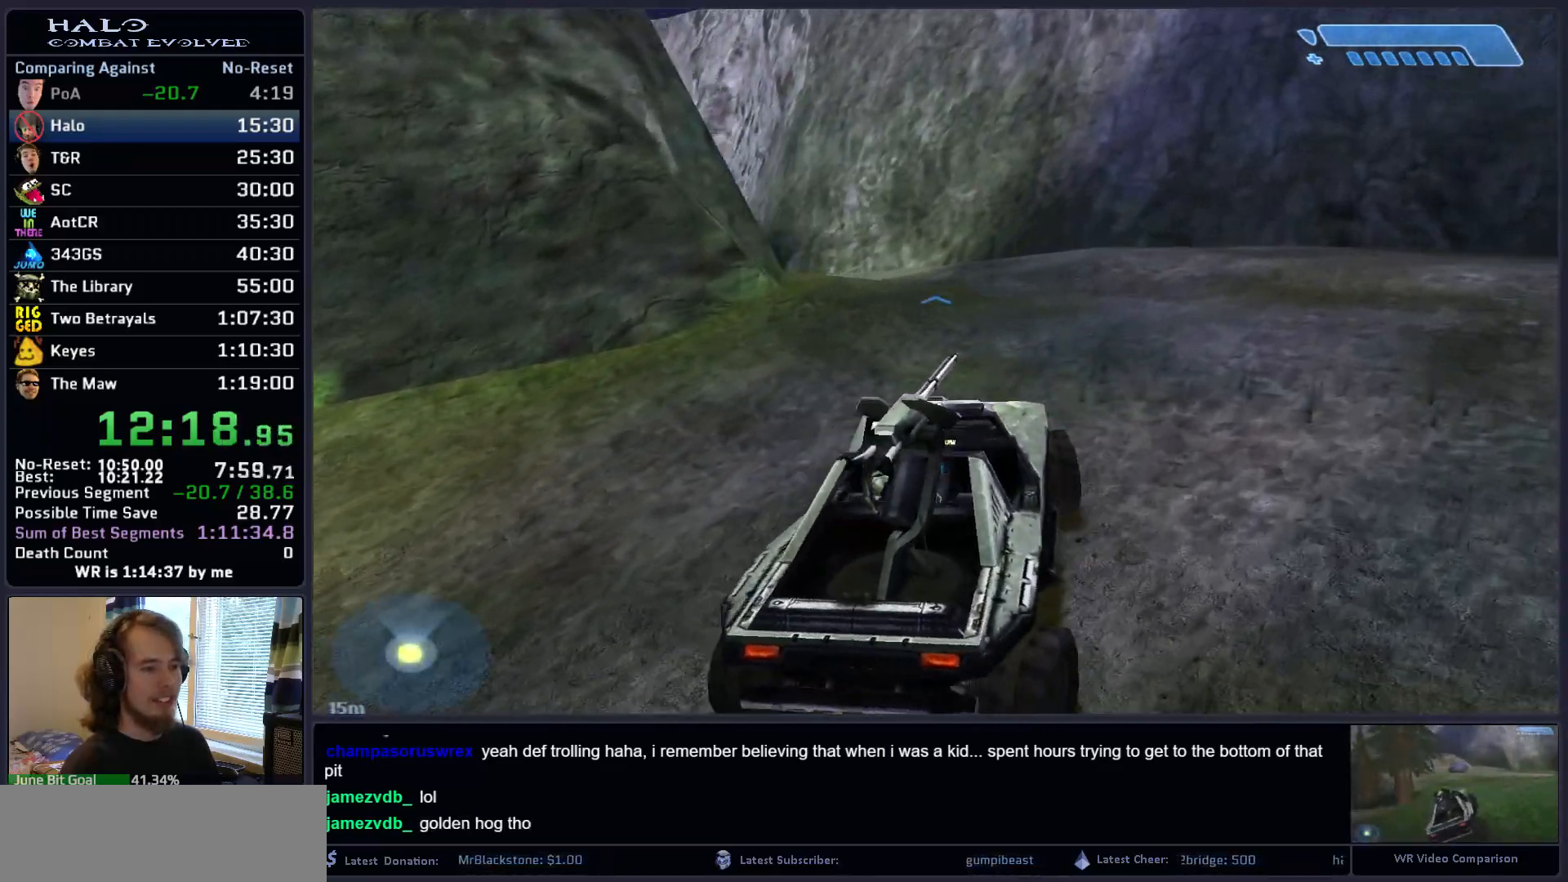
{"keys": ["w"], "mouse": [], "mouse_move": "left", "events": []}
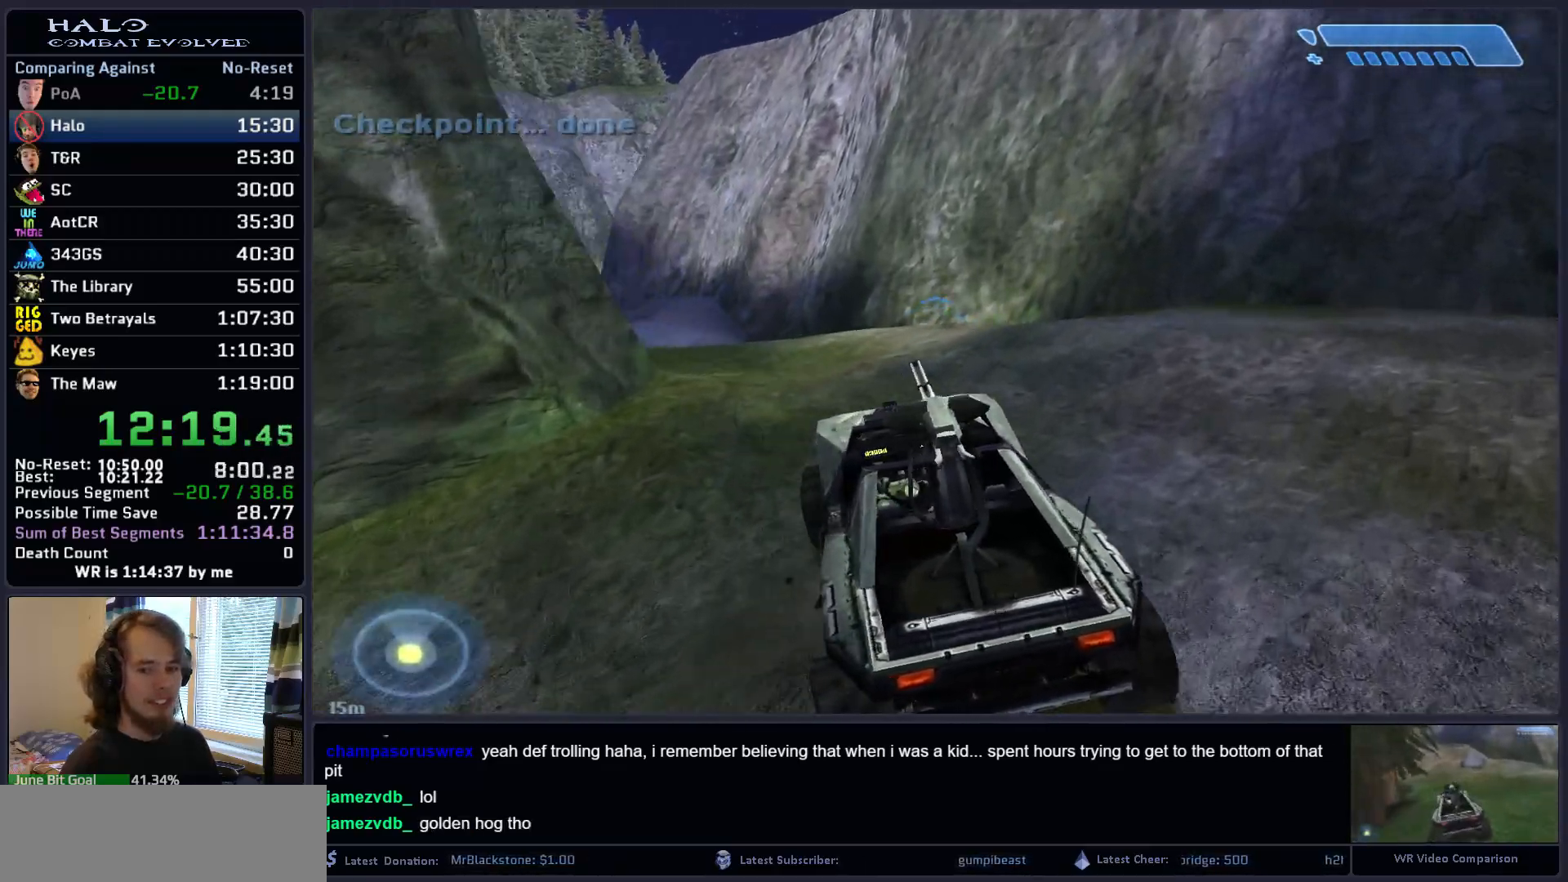
{"keys": ["w"], "mouse": [], "mouse_move": "left", "events": []}
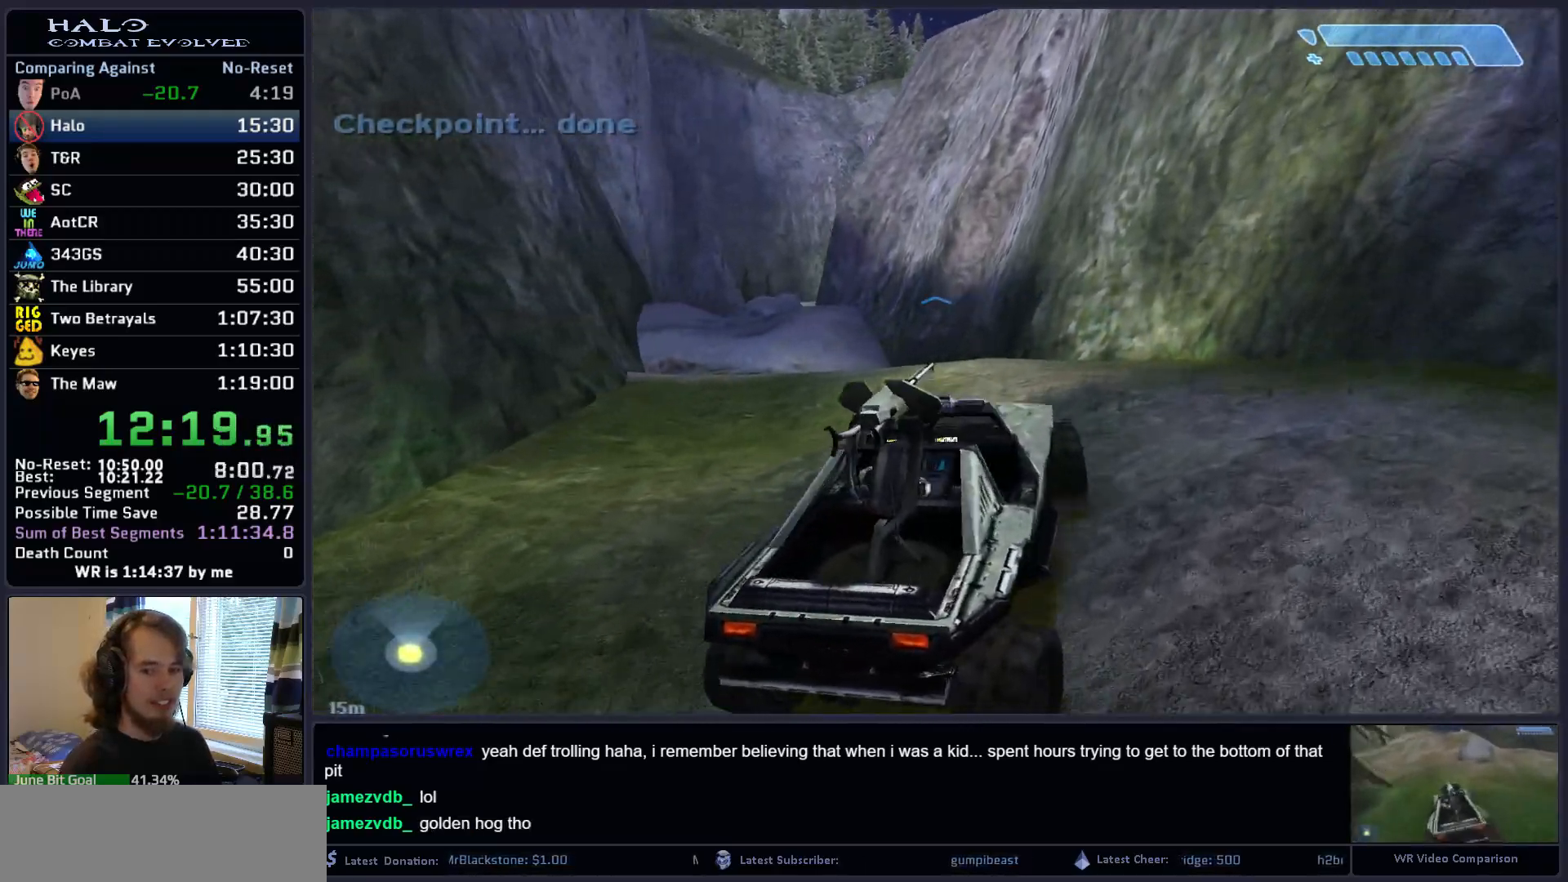
{"keys": ["w"], "mouse": [], "events": []}
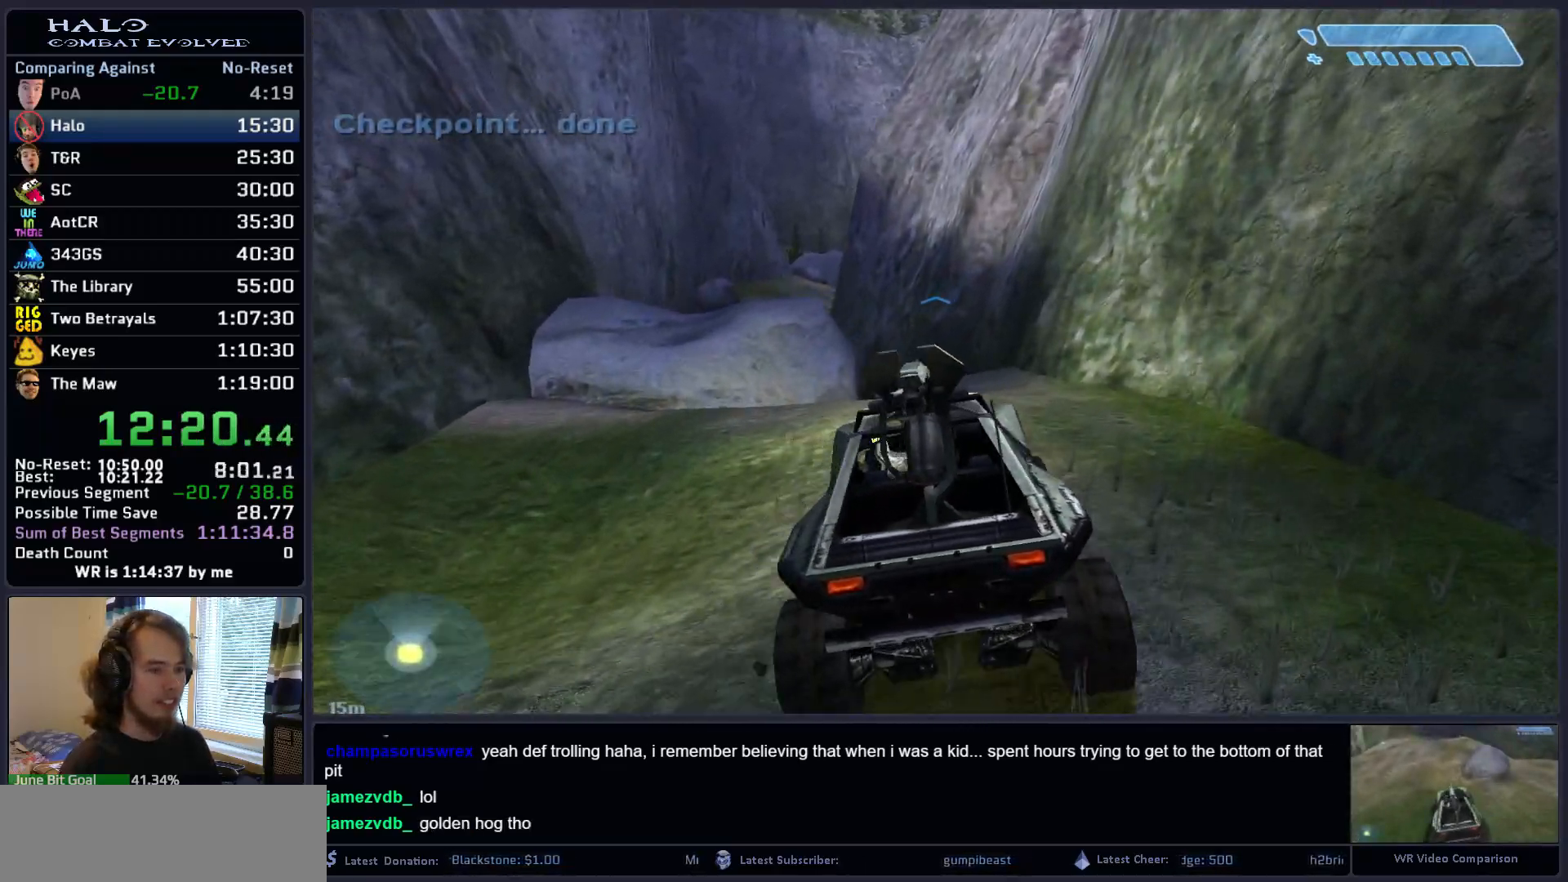
{"keys": ["w"], "mouse": [], "mouse_move": "left", "events": []}
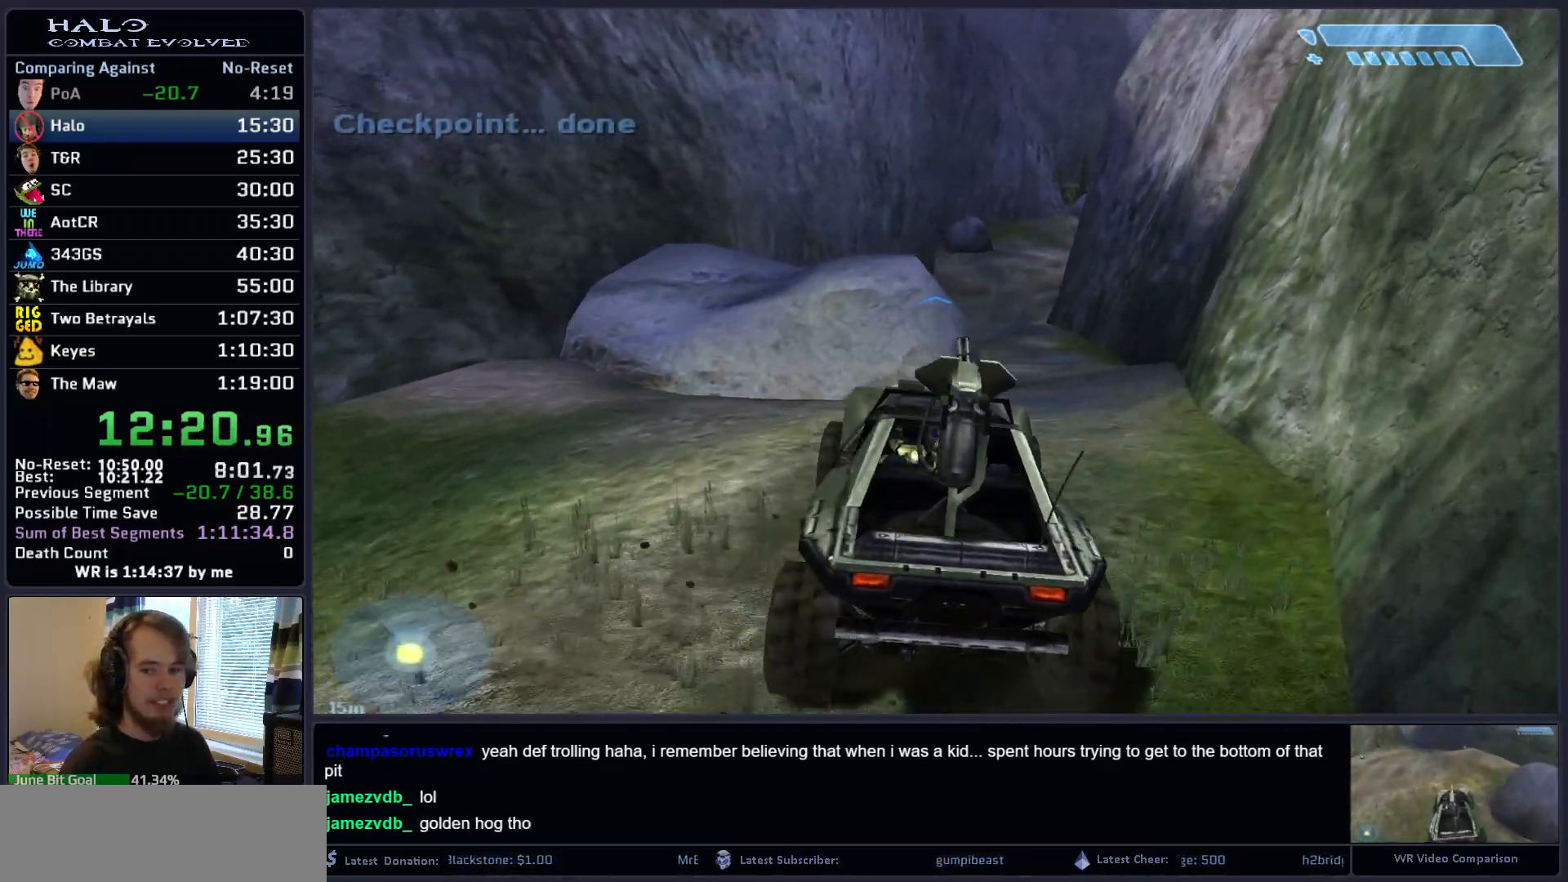
{"keys": ["w"], "mouse": [], "mouse_move": "left", "events": []}
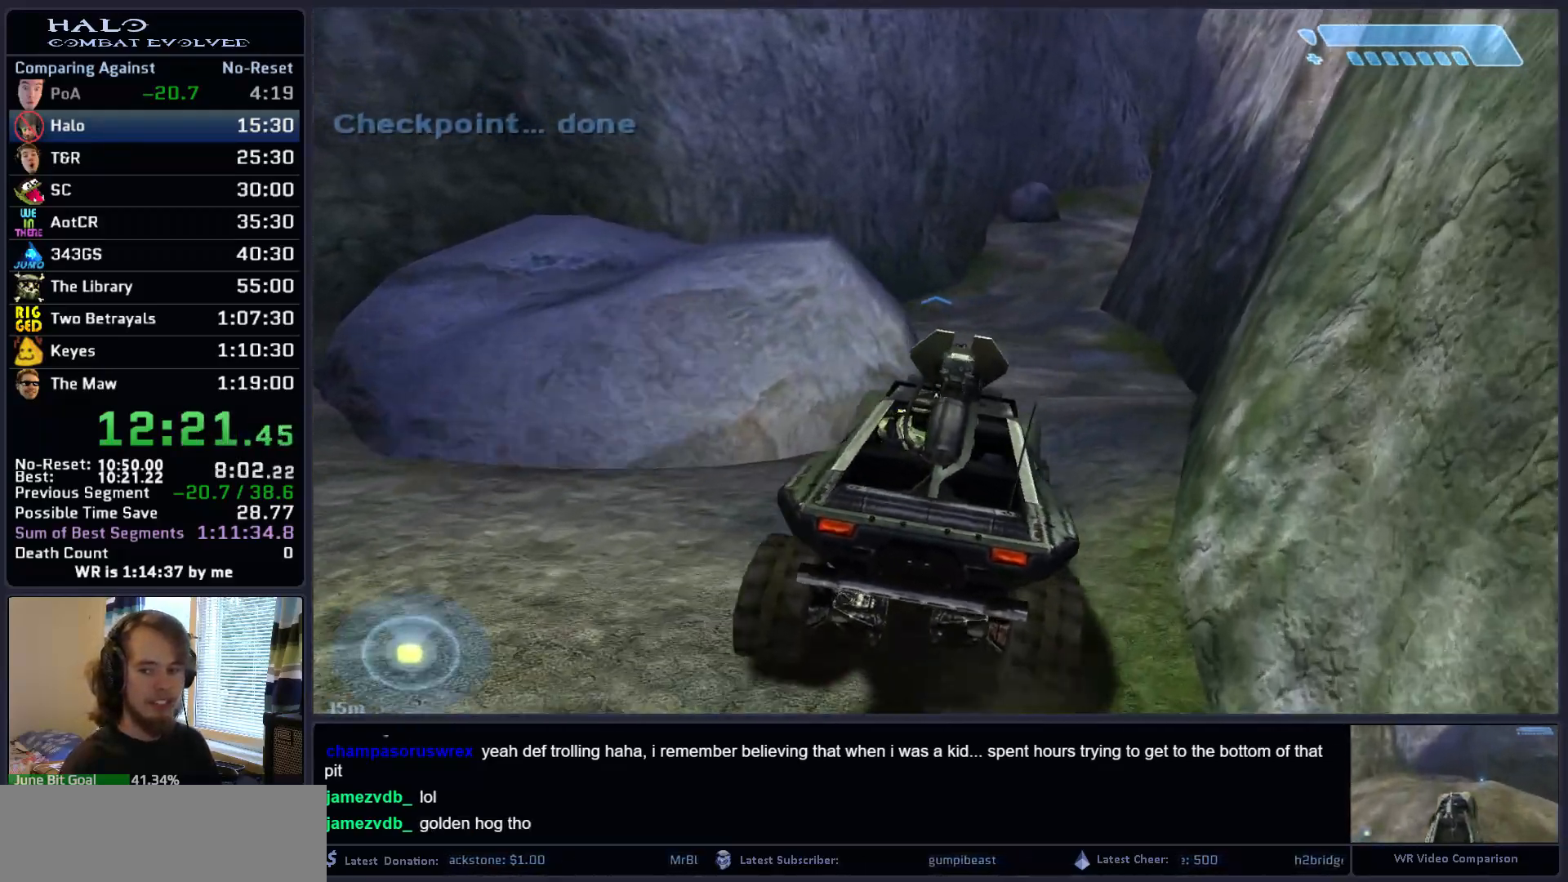
{"keys": ["w"], "mouse": [], "mouse_move": "still", "events": []}
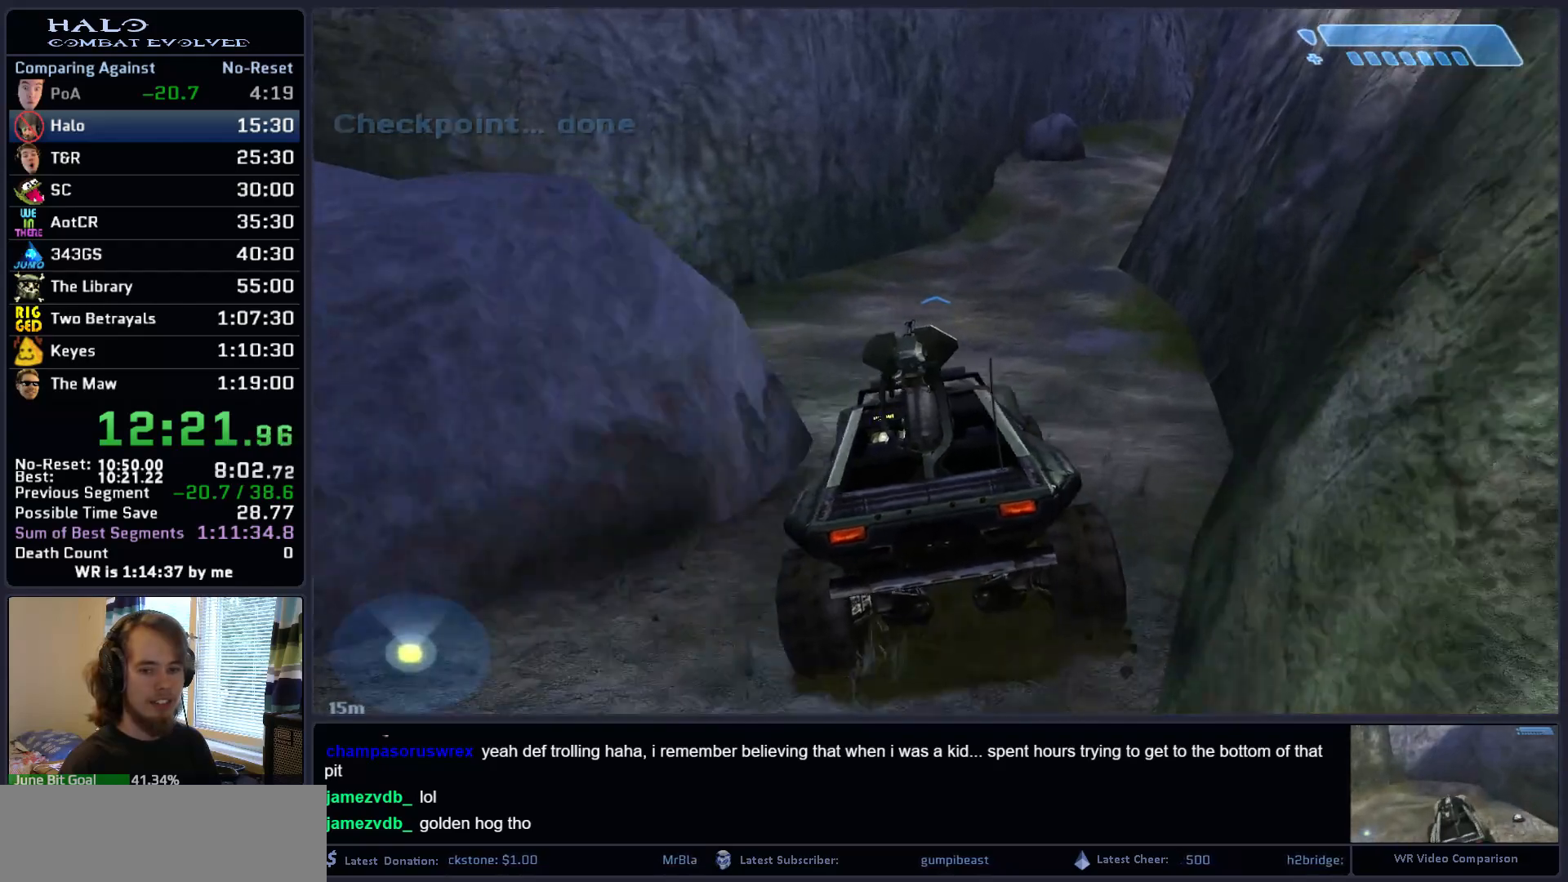
{"keys": ["w"], "mouse": [], "mouse_move": "still", "events": []}
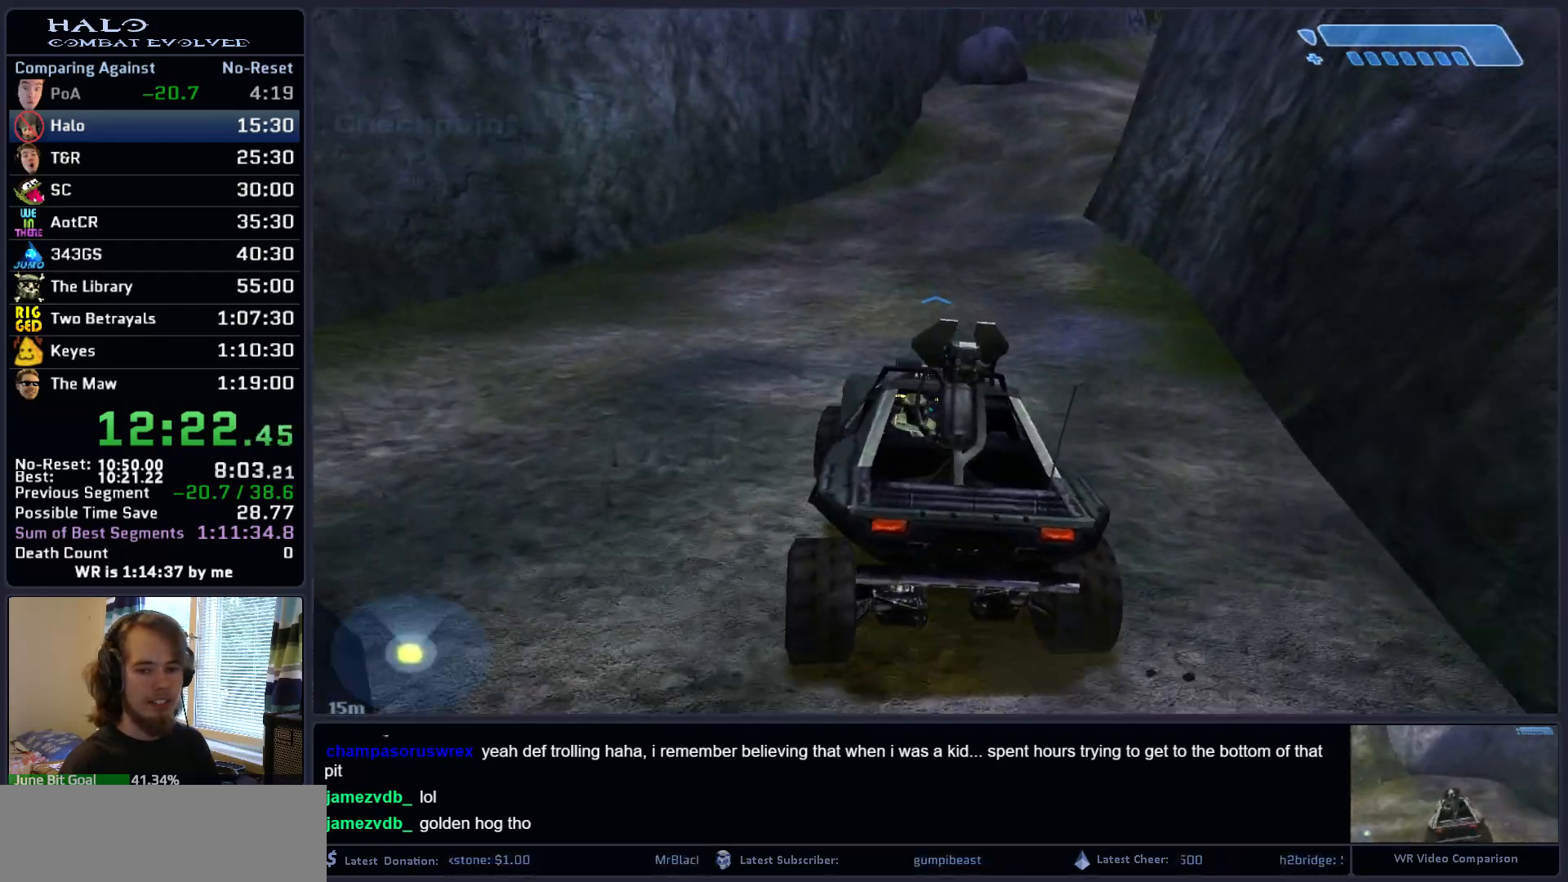
{"keys": ["w"], "mouse": [], "mouse_move": "up-right", "events": []}
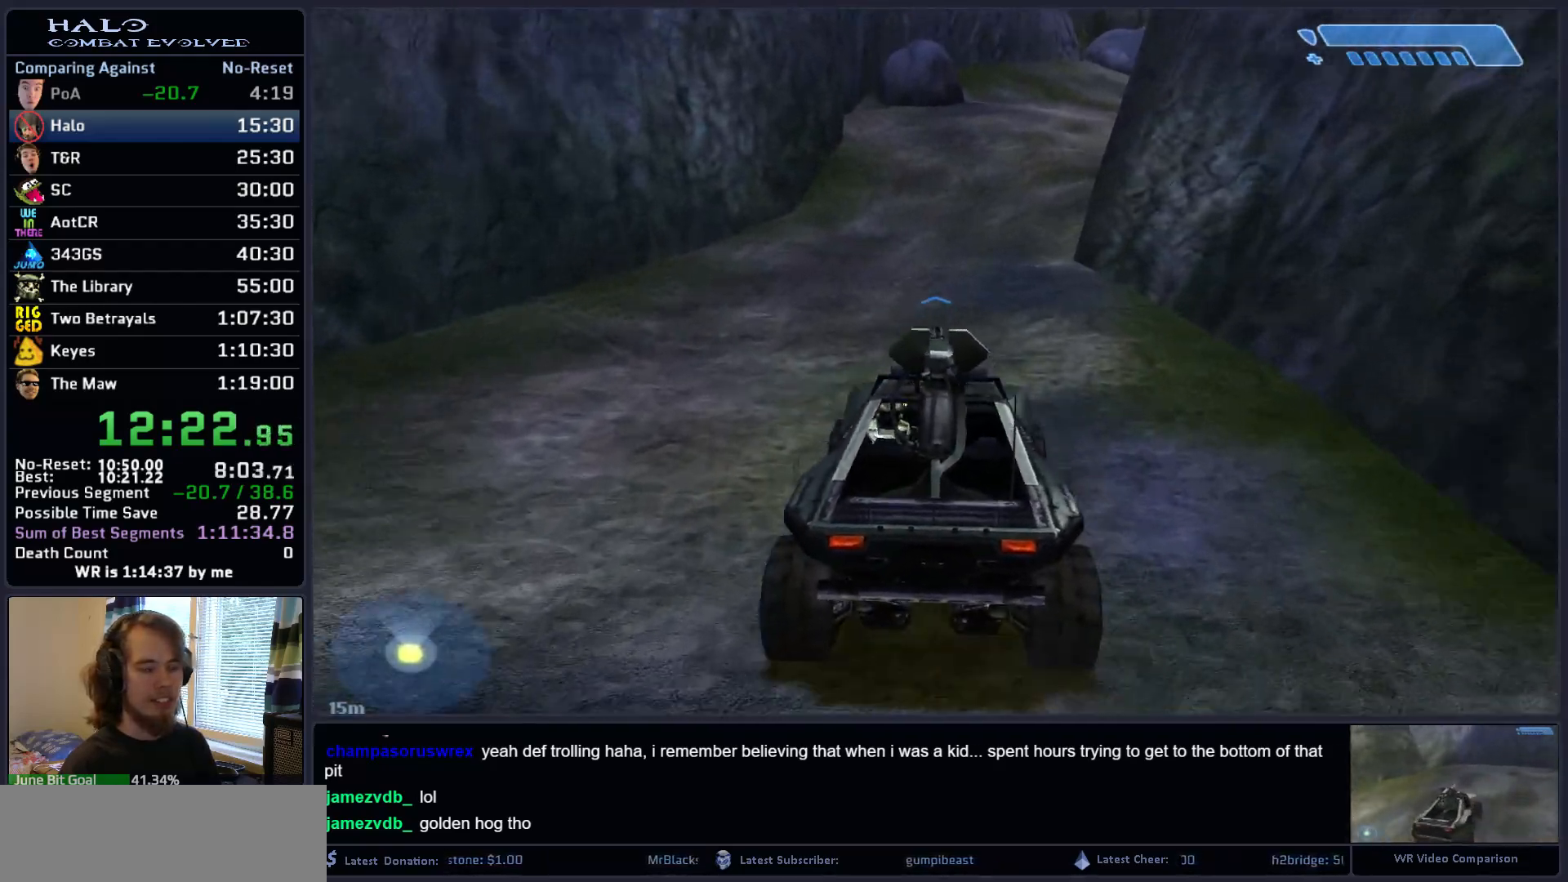
{"keys": ["w"], "mouse": [], "mouse_move": "still", "events": []}
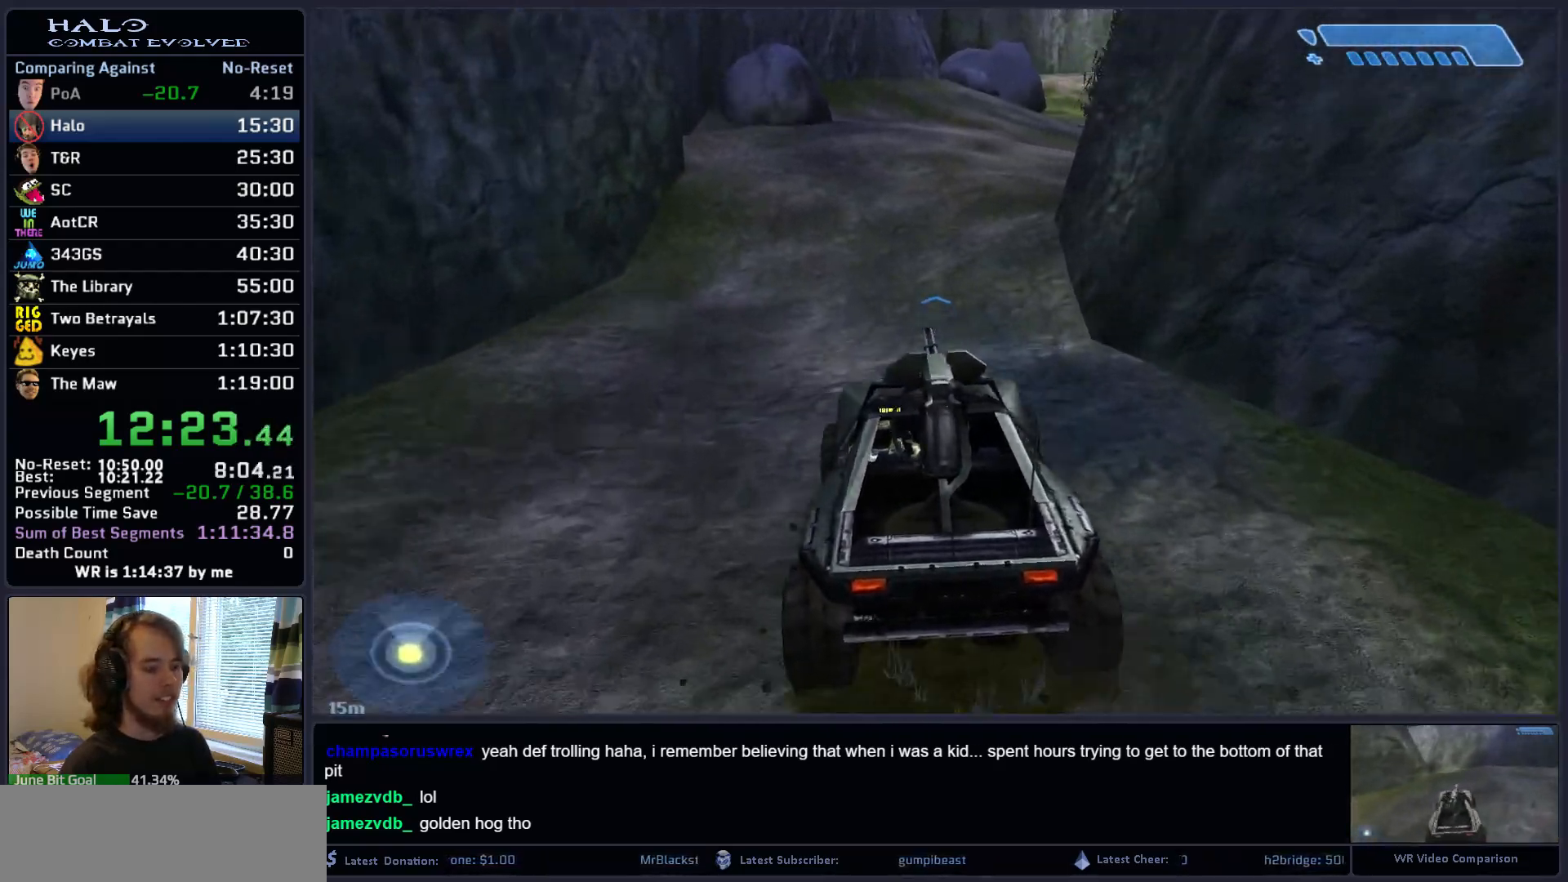
{"keys": ["w"], "mouse": [], "mouse_move": "still", "events": []}
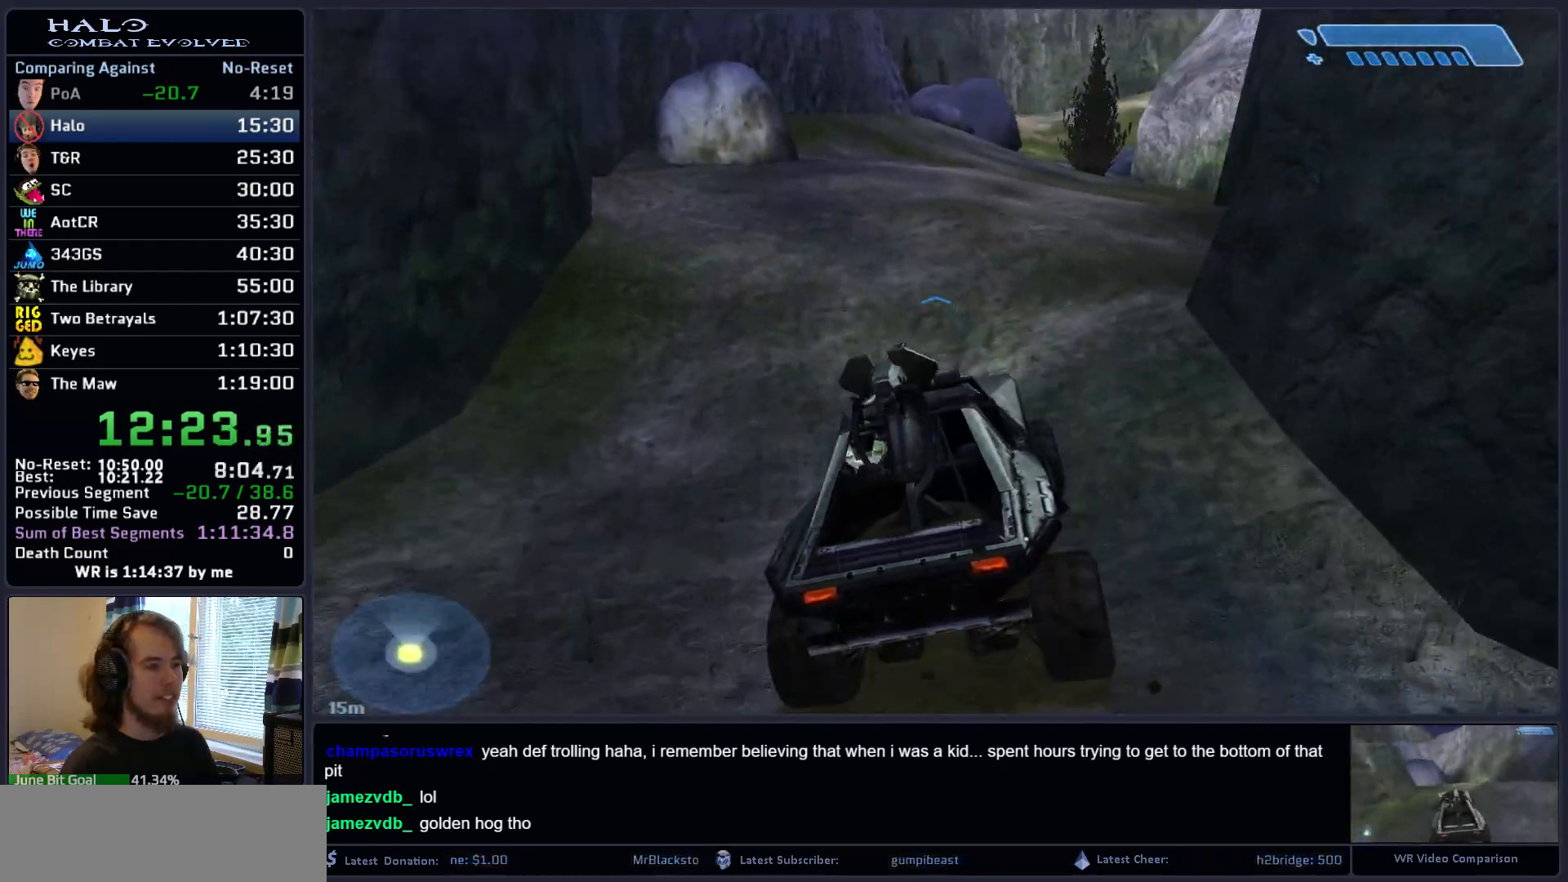
{"keys": ["w"], "mouse": [], "mouse_move": "still", "events": []}
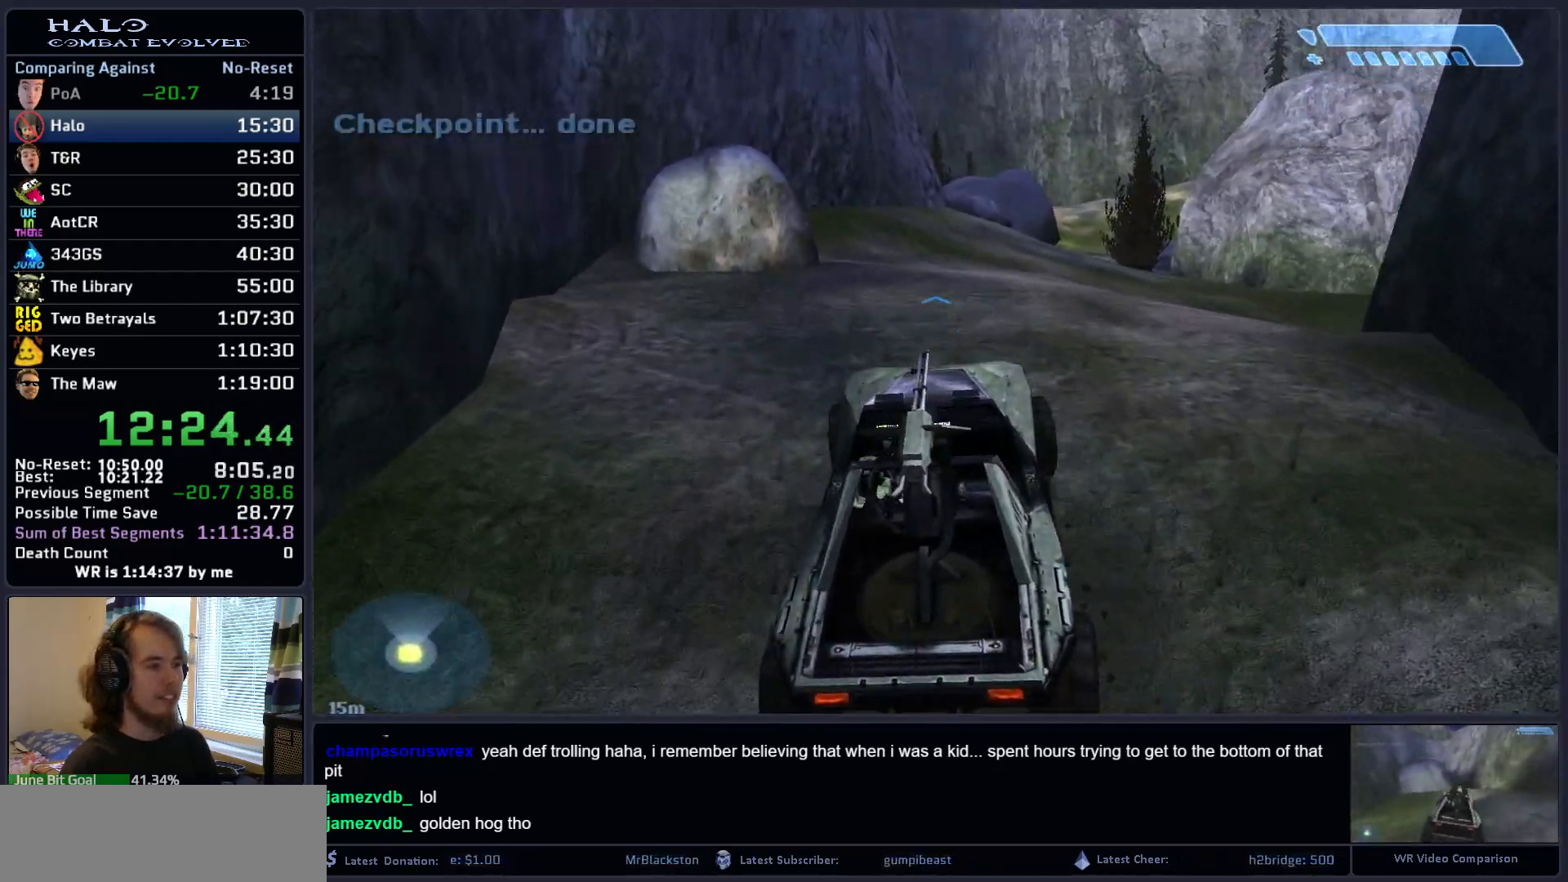
{"keys": ["w"], "mouse": [], "mouse_move": "still", "events": []}
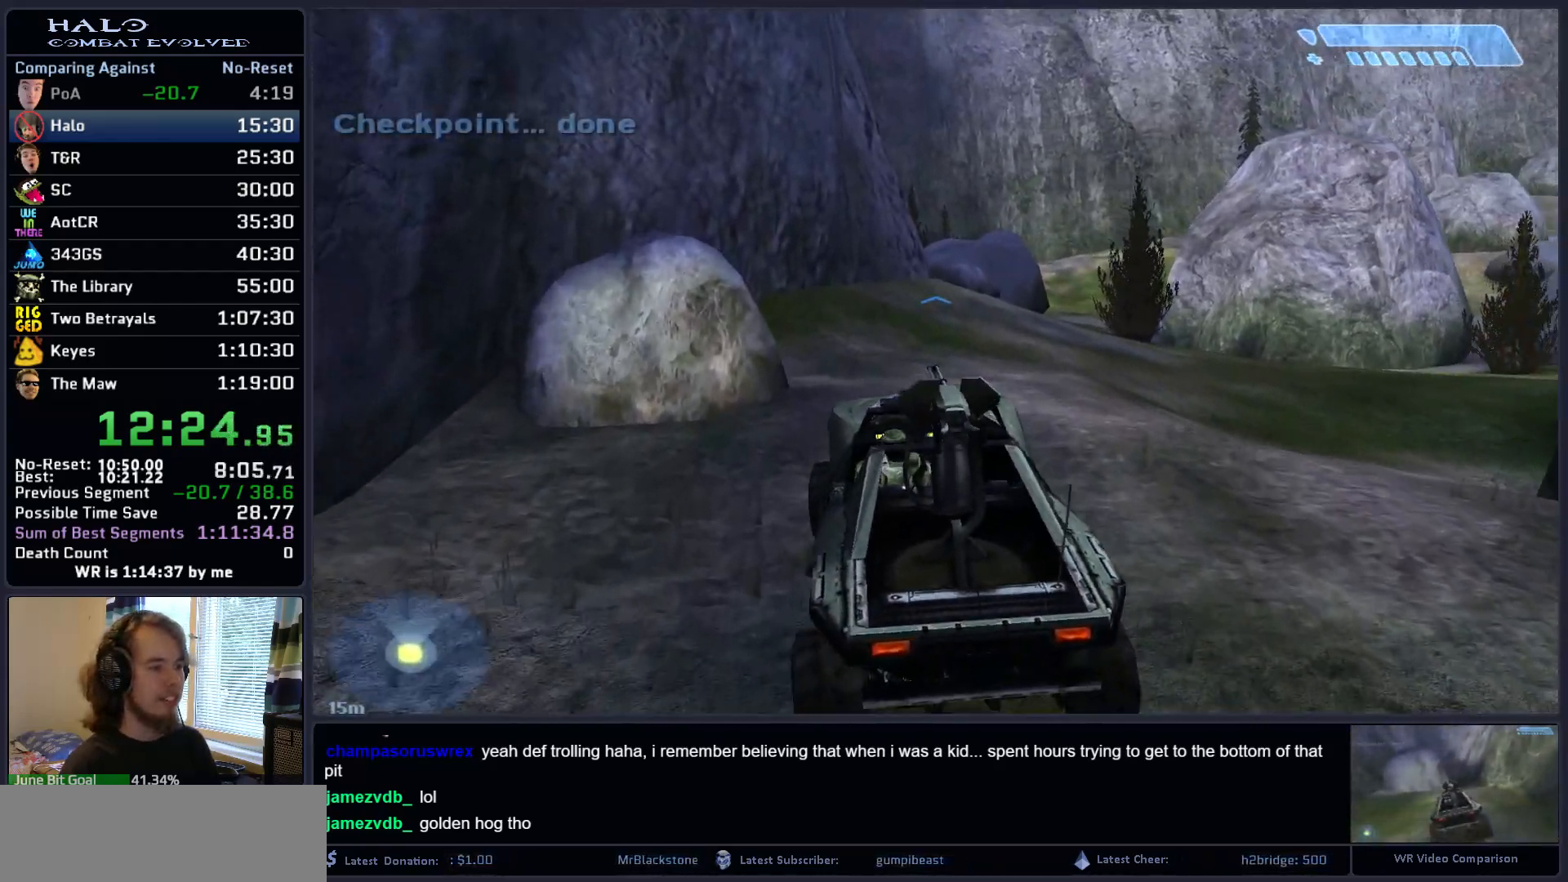
{"keys": ["w"], "mouse": [], "mouse_move": "still", "events": []}
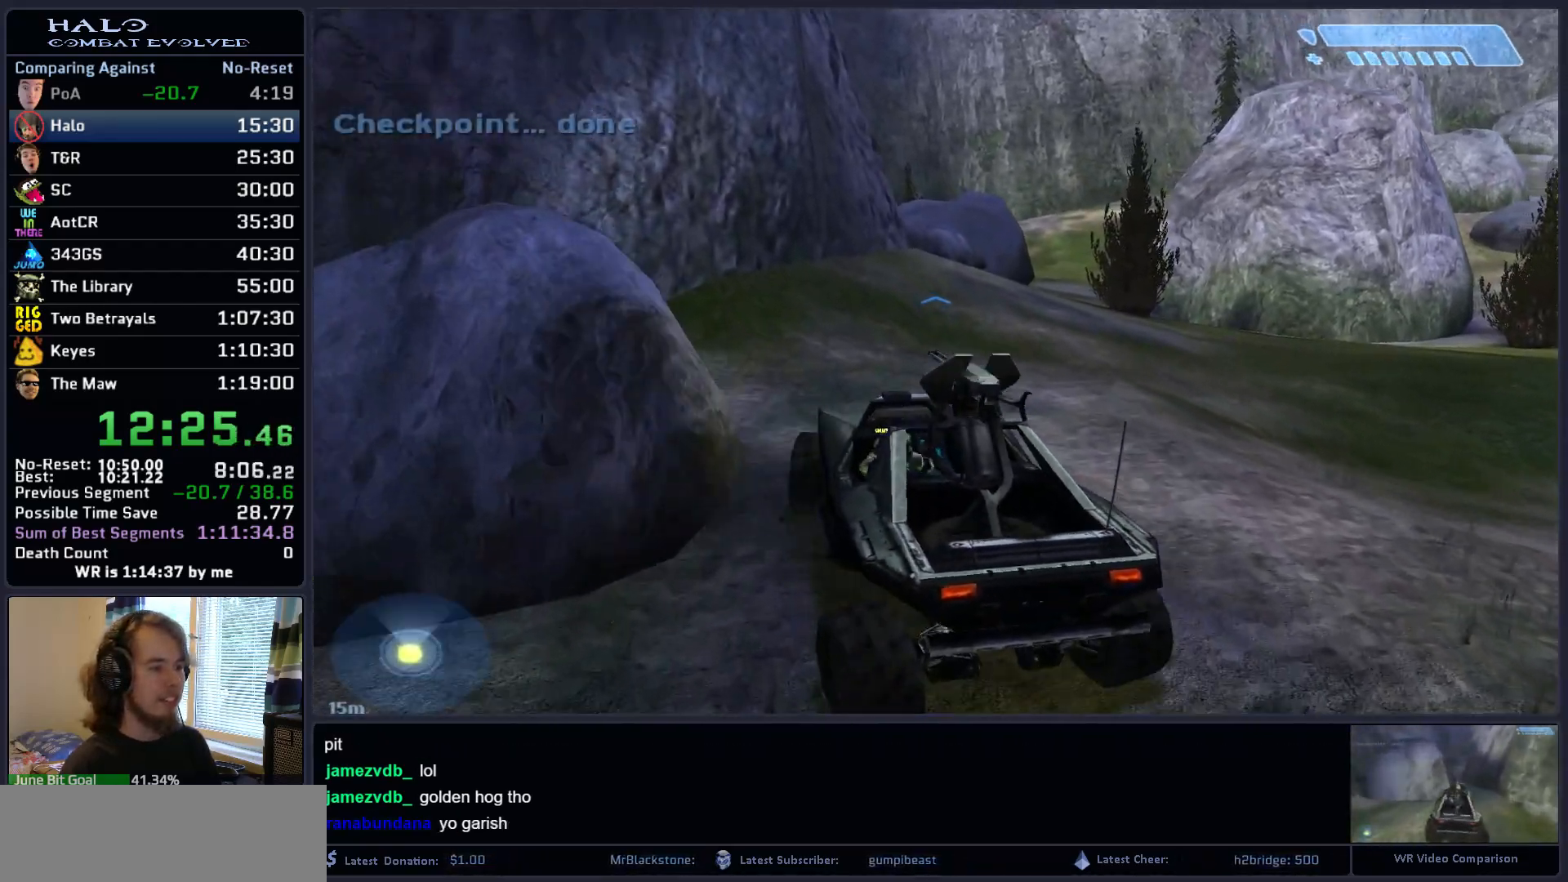
{"keys": [], "mouse": [], "mouse_move": "up-right", "events": [[167, "e", "down"], [317, "w", "up"], [350, "e", "up"]]}
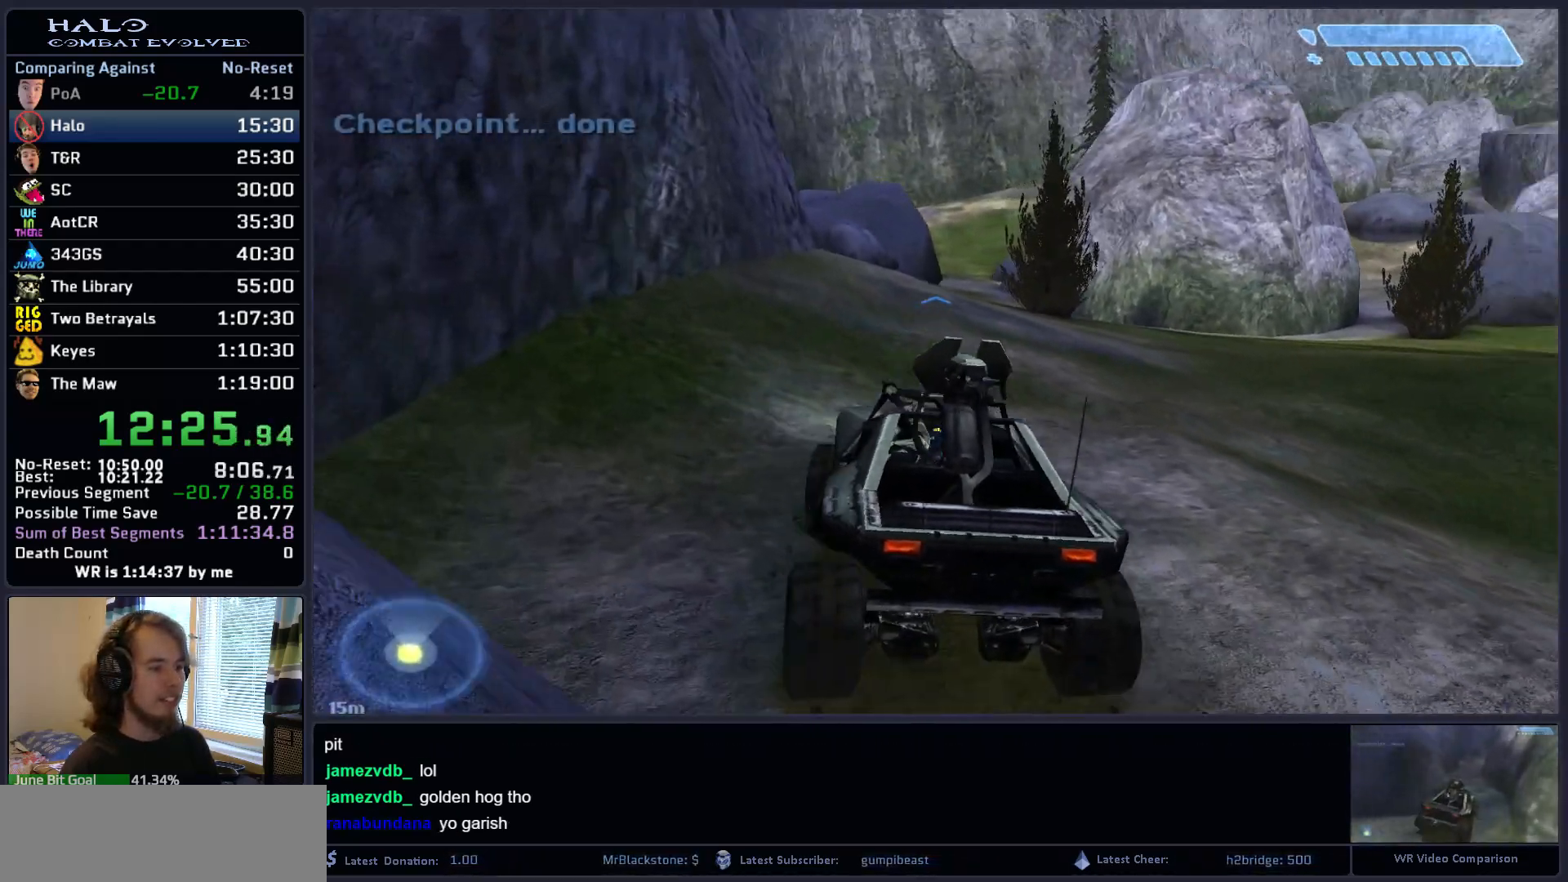
{"keys": ["a"], "mouse": [], "mouse_move": "right", "events": [[467, "a", "down"]]}
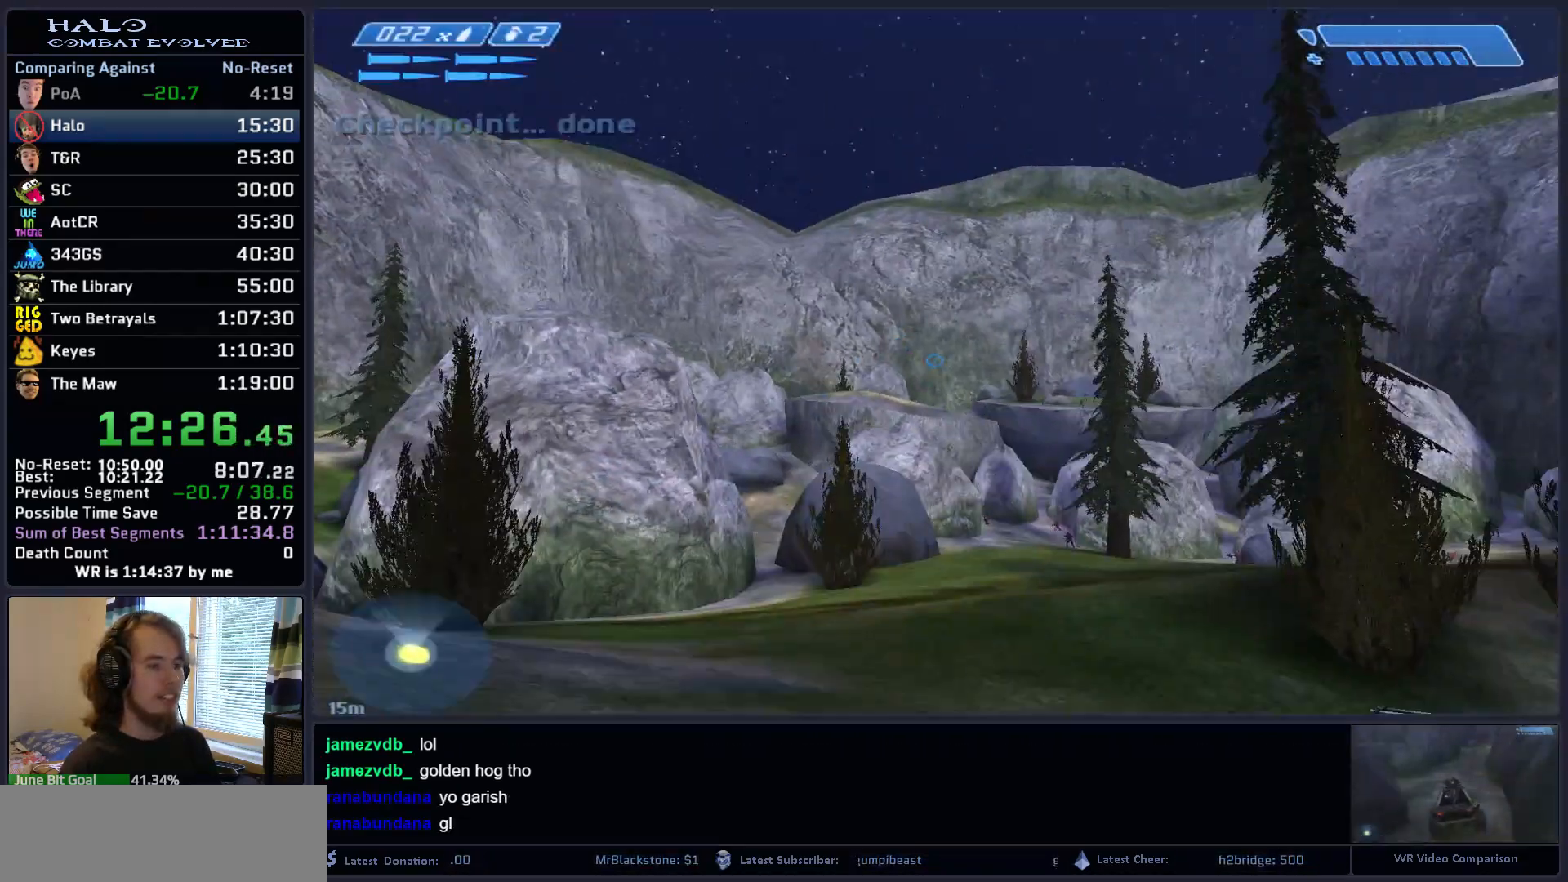
{"keys": [], "mouse": [], "mouse_move": "still", "events": [[100, "a", "up"], [283, "mouse_right", "down"], [433, "mouse_right", "up"]]}
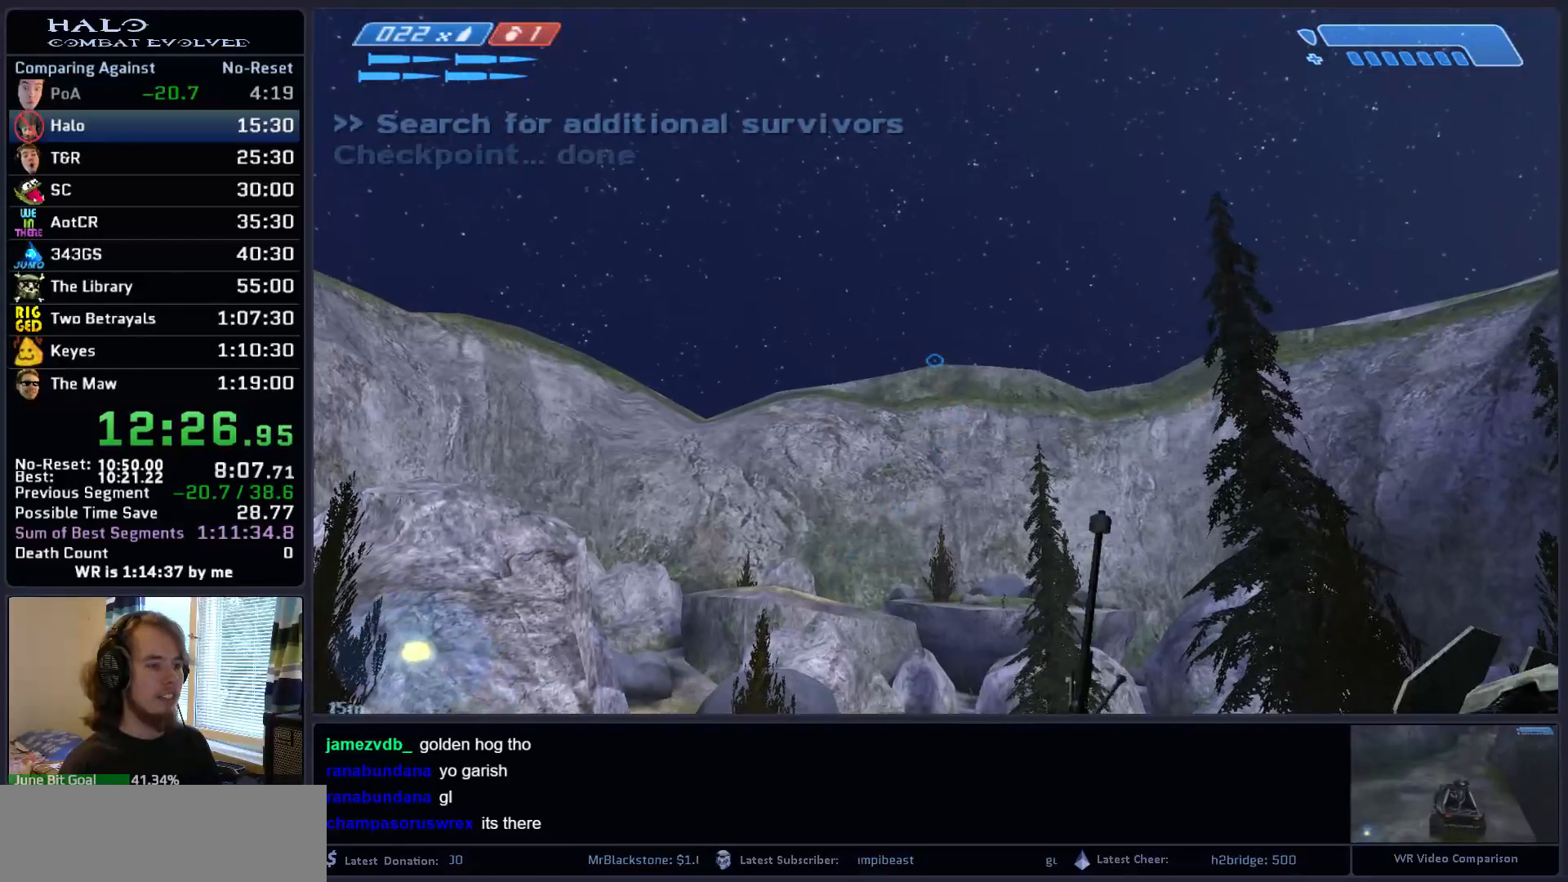
{"keys": ["d"], "mouse": [], "mouse_move": "still", "events": [[33, "mouse_right", "down"], [117, "mouse_right", "up"], [167, "s", "down"], [217, "d", "down"], [500, "s", "up"]]}
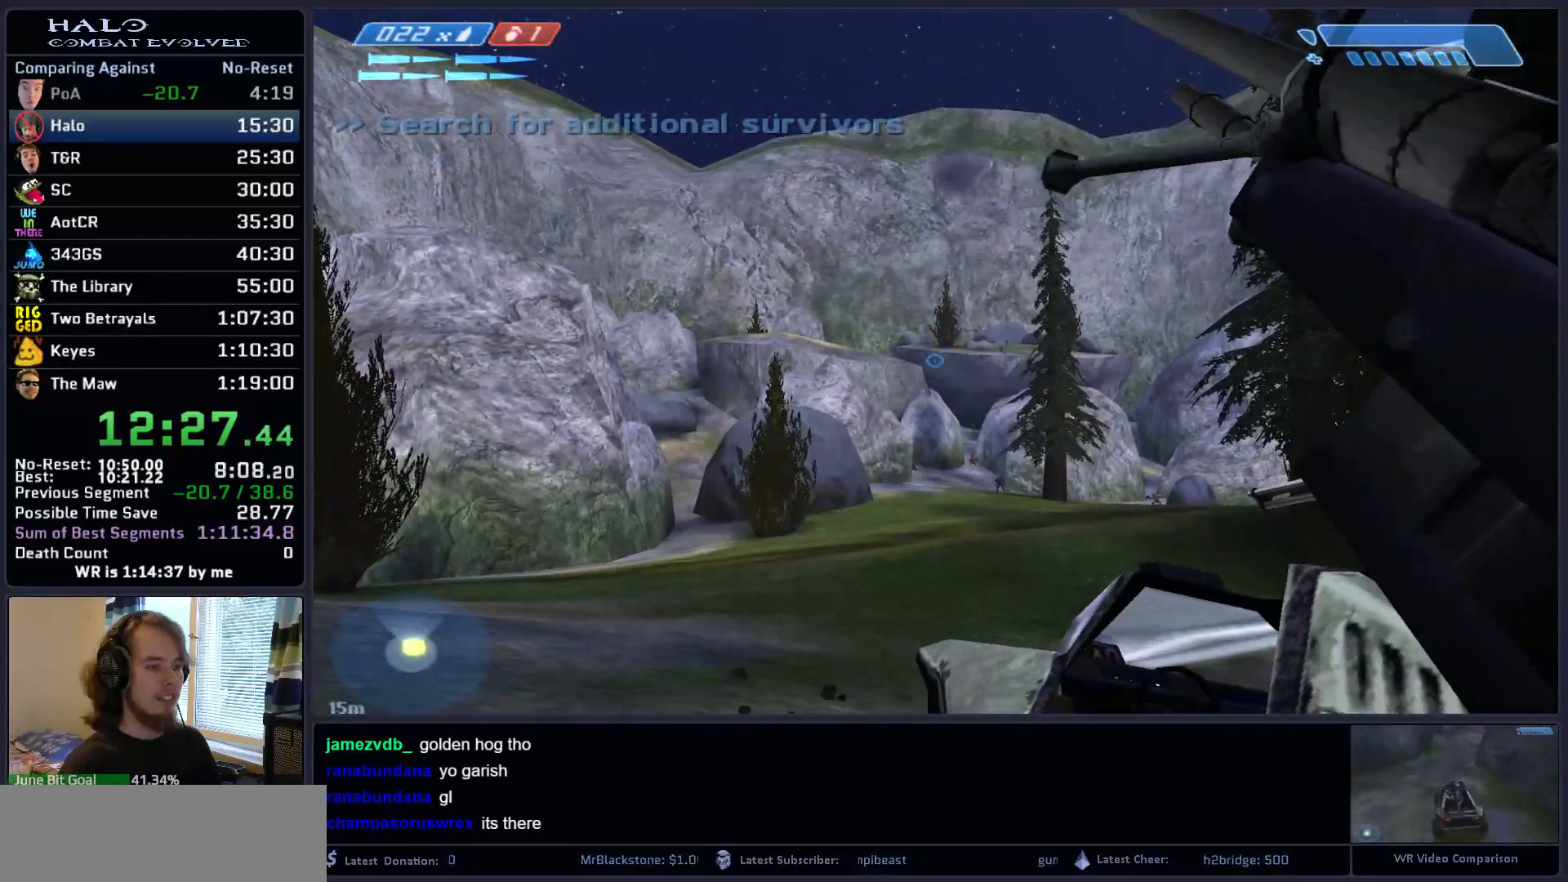
{"keys": [], "mouse": [], "mouse_move": "still", "events": [[317, "mouse_mb5", "down"], [417, "mouse_mb5", "up"], [467, "d", "up"]]}
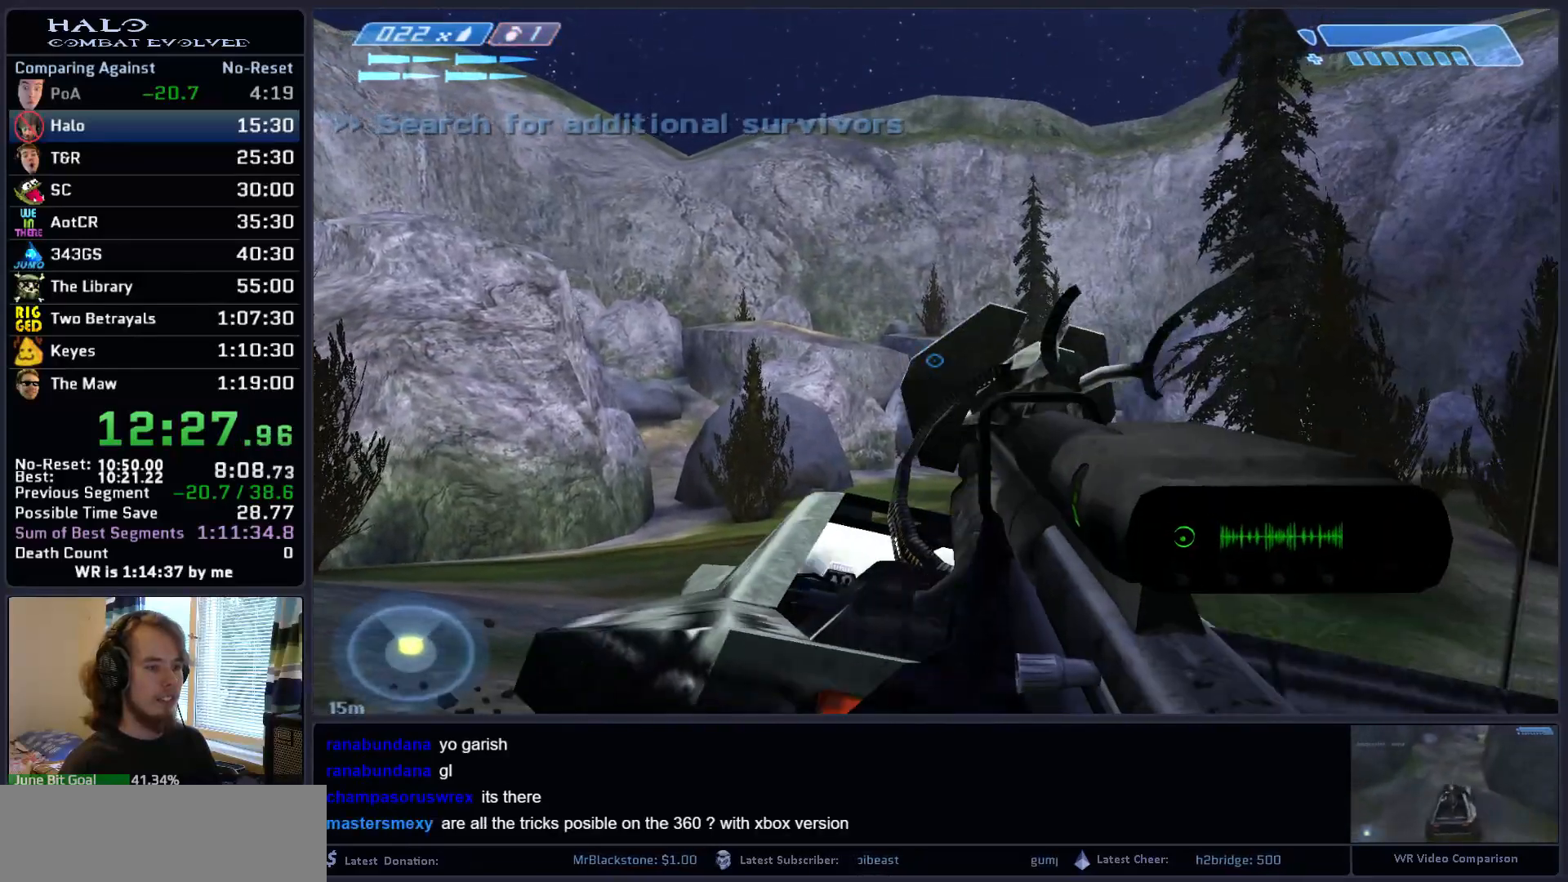
{"keys": ["a", "z"], "mouse": [], "events": [[17, "a", "down"], [250, "z", "down"], [383, "z", "up"], [433, "z", "down"]]}